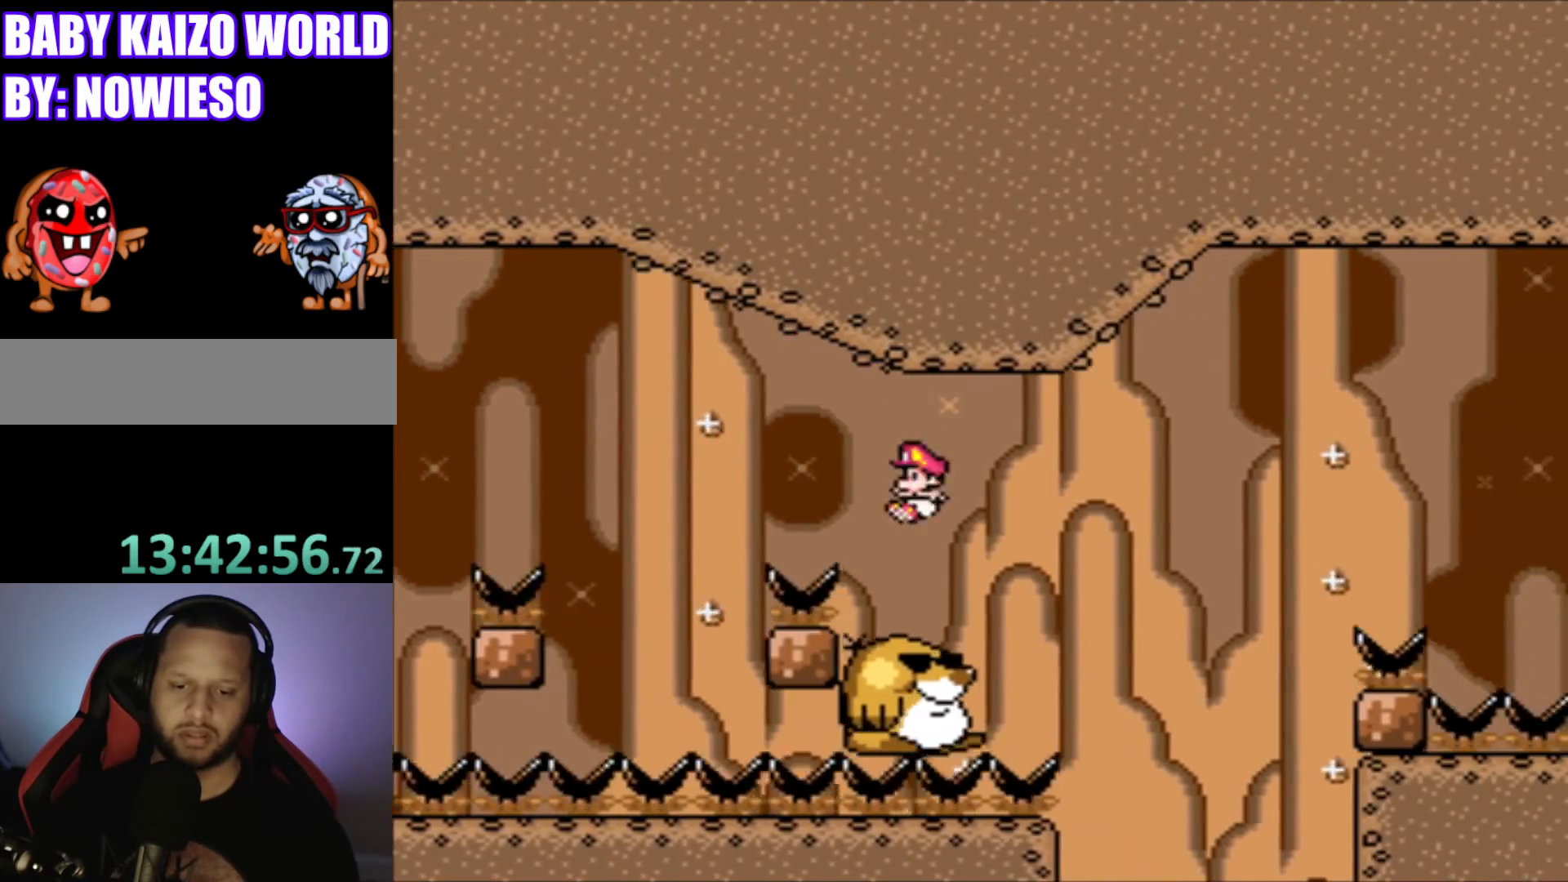
Gameplay with a controller (Nintendo layout); each line is a JSON object with the inputs held at the frame after it. "events" lists button and stick changes between this image and that frame as [ms after this image, input, new state], when the widget could be followed in between. Not read: L3 R3.
{"buttons": ["Y", "DPAD_RIGHT"], "events": [[100, "DPAD_LEFT", "up"], [300, "DPAD_RIGHT", "down"]]}
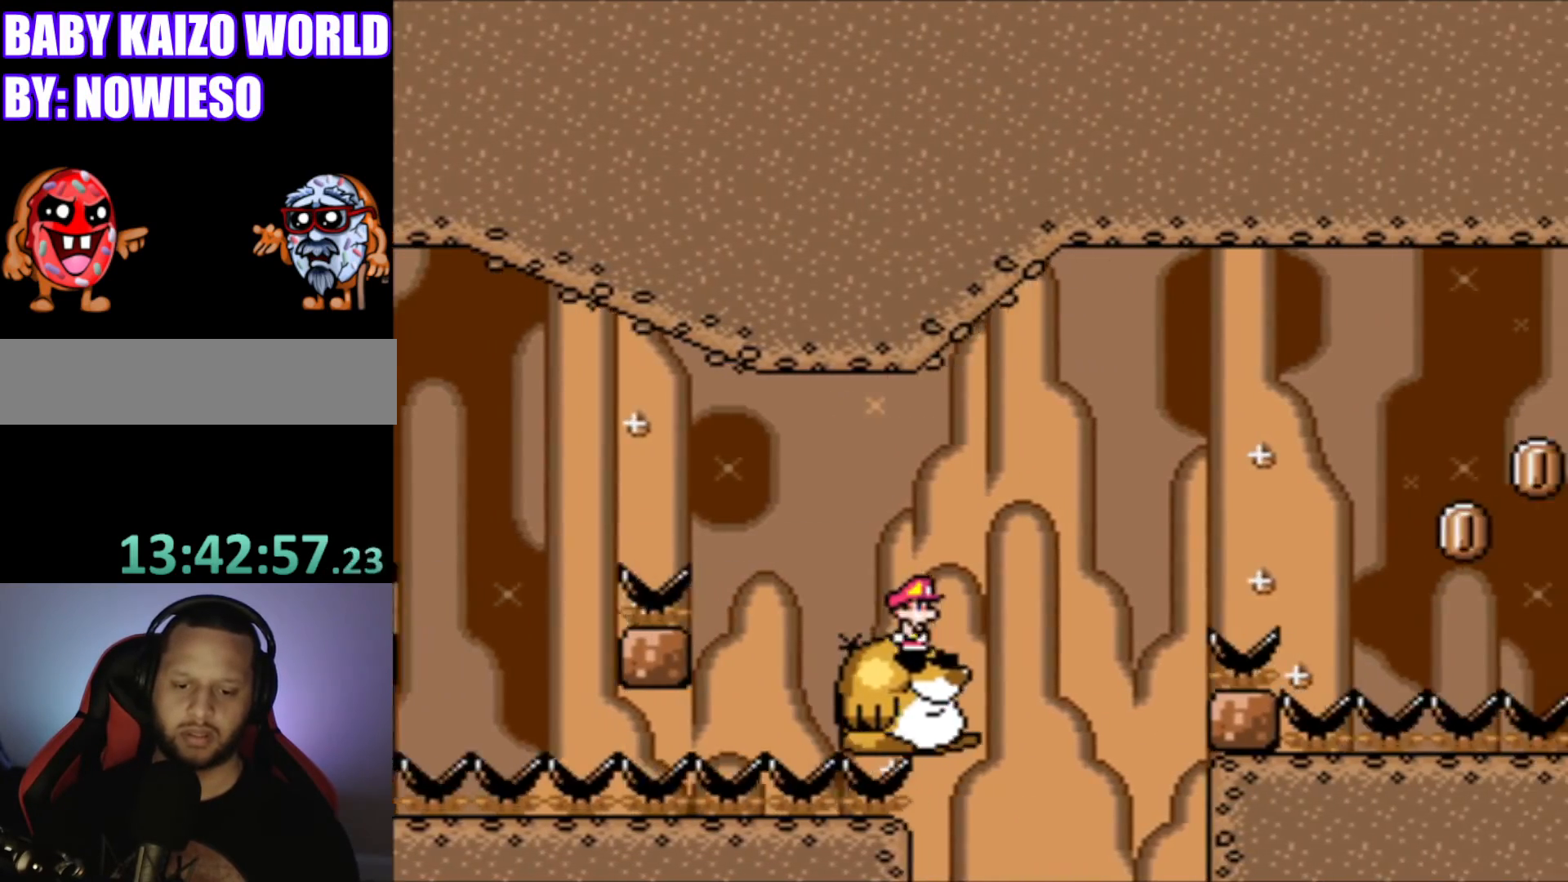
{"buttons": ["B", "Y", "DPAD_RIGHT"], "events": [[33, "B", "down"]]}
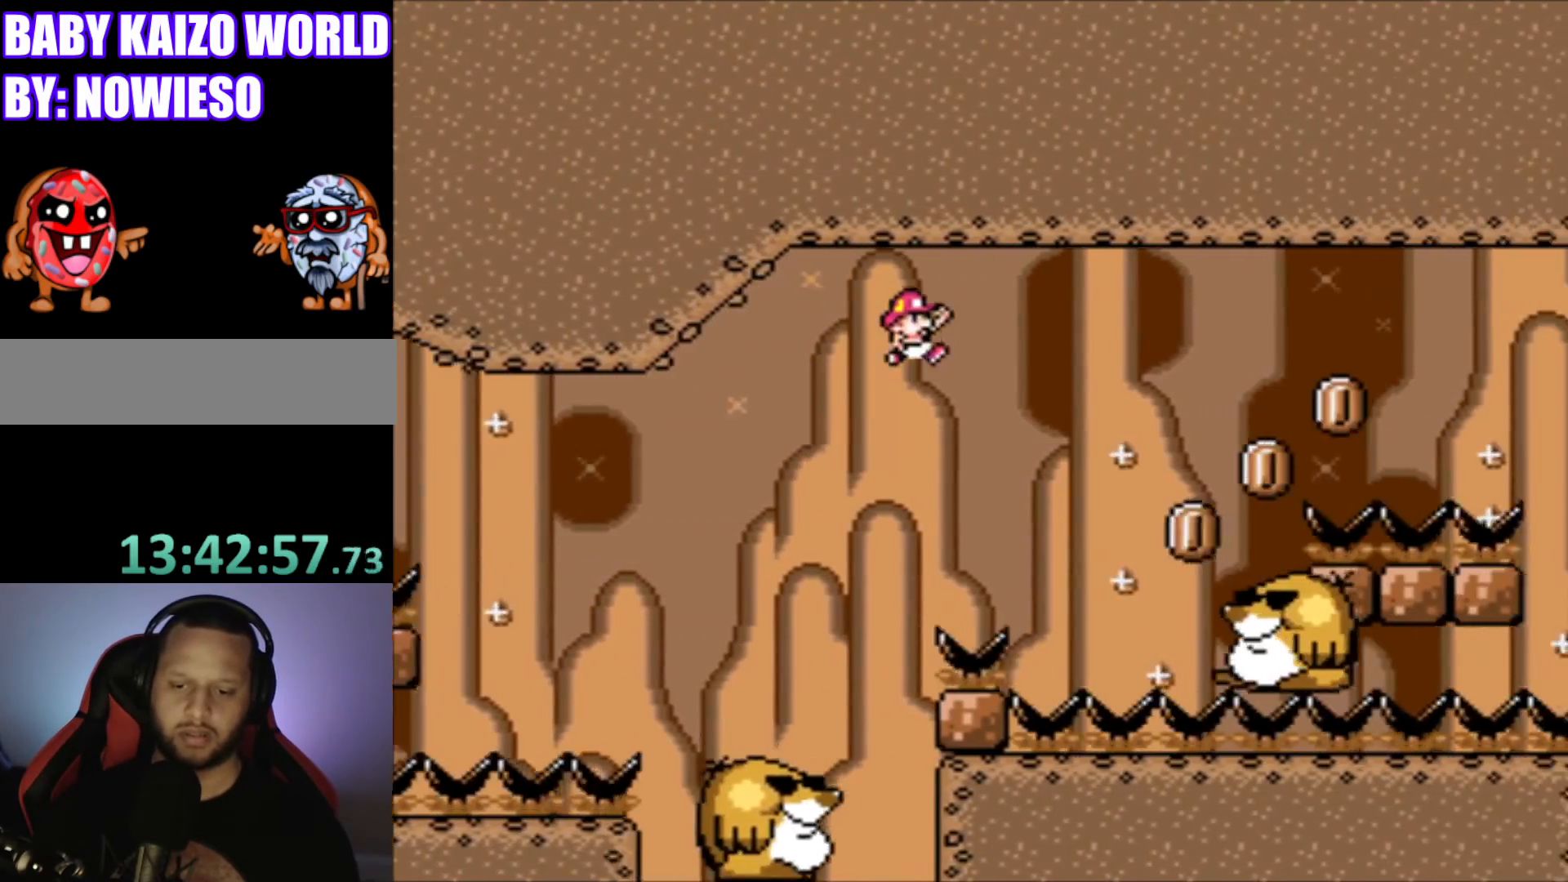
{"buttons": ["B", "Y", "DPAD_RIGHT"], "events": [[167, "B", "up"], [434, "B", "down"]]}
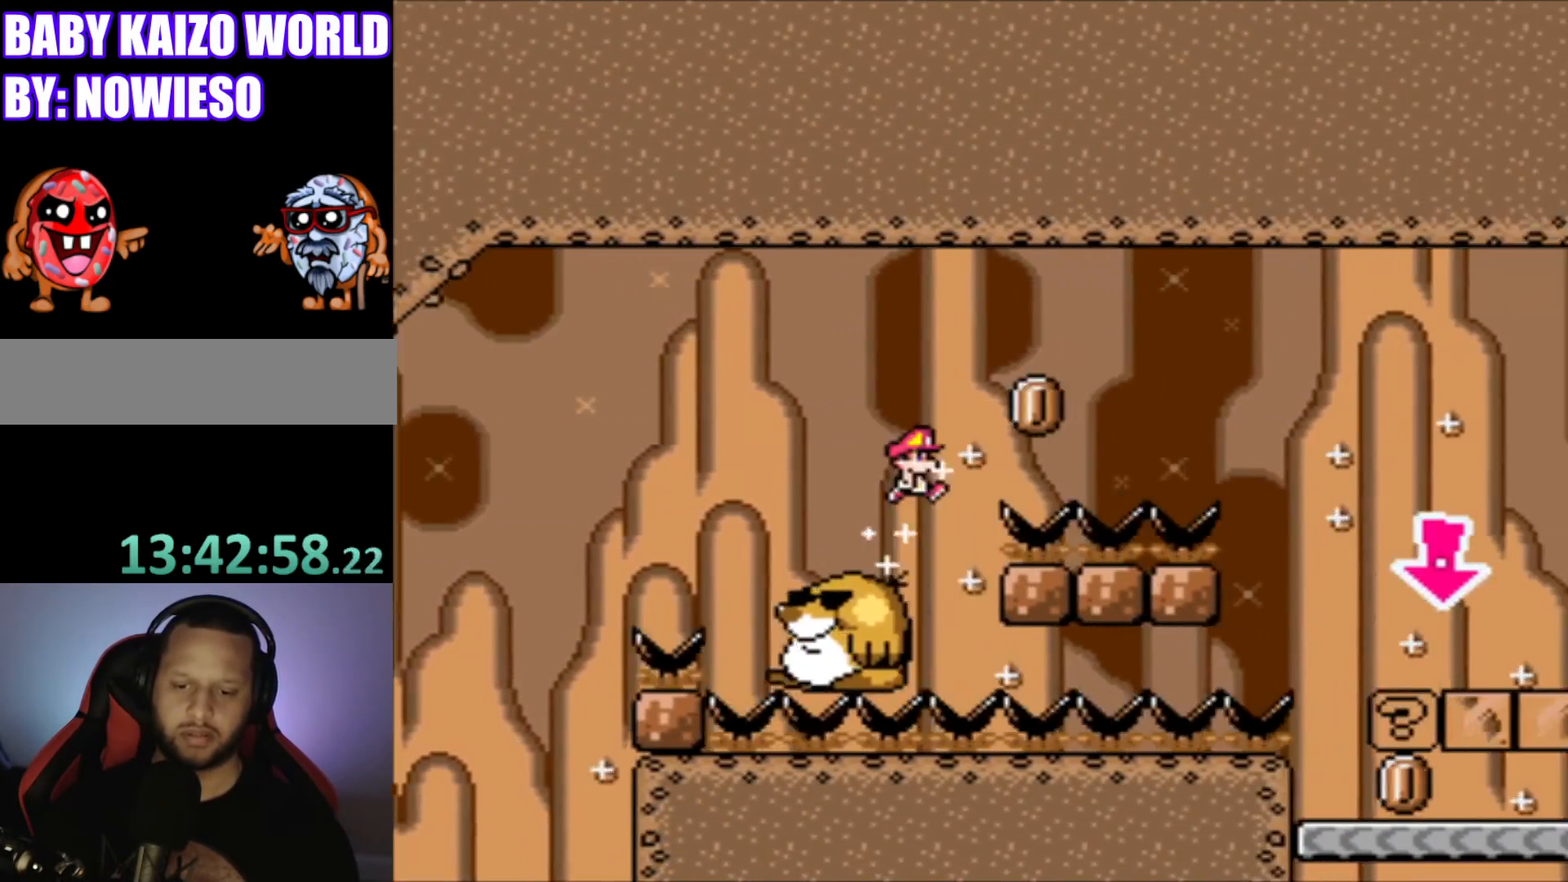
{"buttons": ["Y"], "events": [[300, "B", "up"], [467, "DPAD_RIGHT", "up"]]}
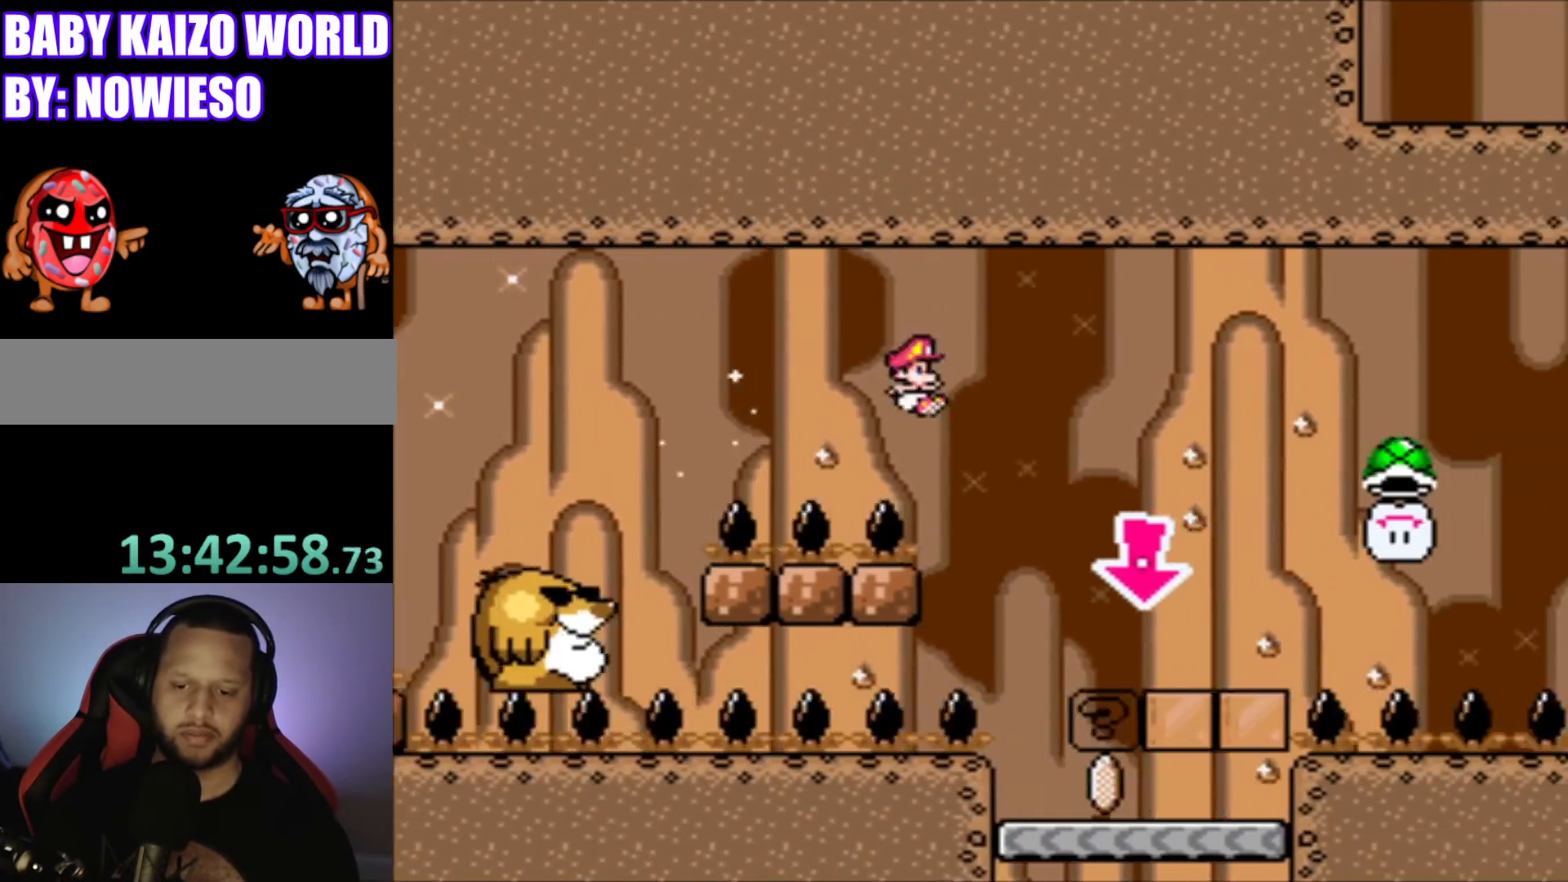
{"buttons": ["Y", "DPAD_RIGHT"], "events": [[167, "DPAD_LEFT", "down"], [334, "DPAD_LEFT", "up"], [467, "DPAD_RIGHT", "down"]]}
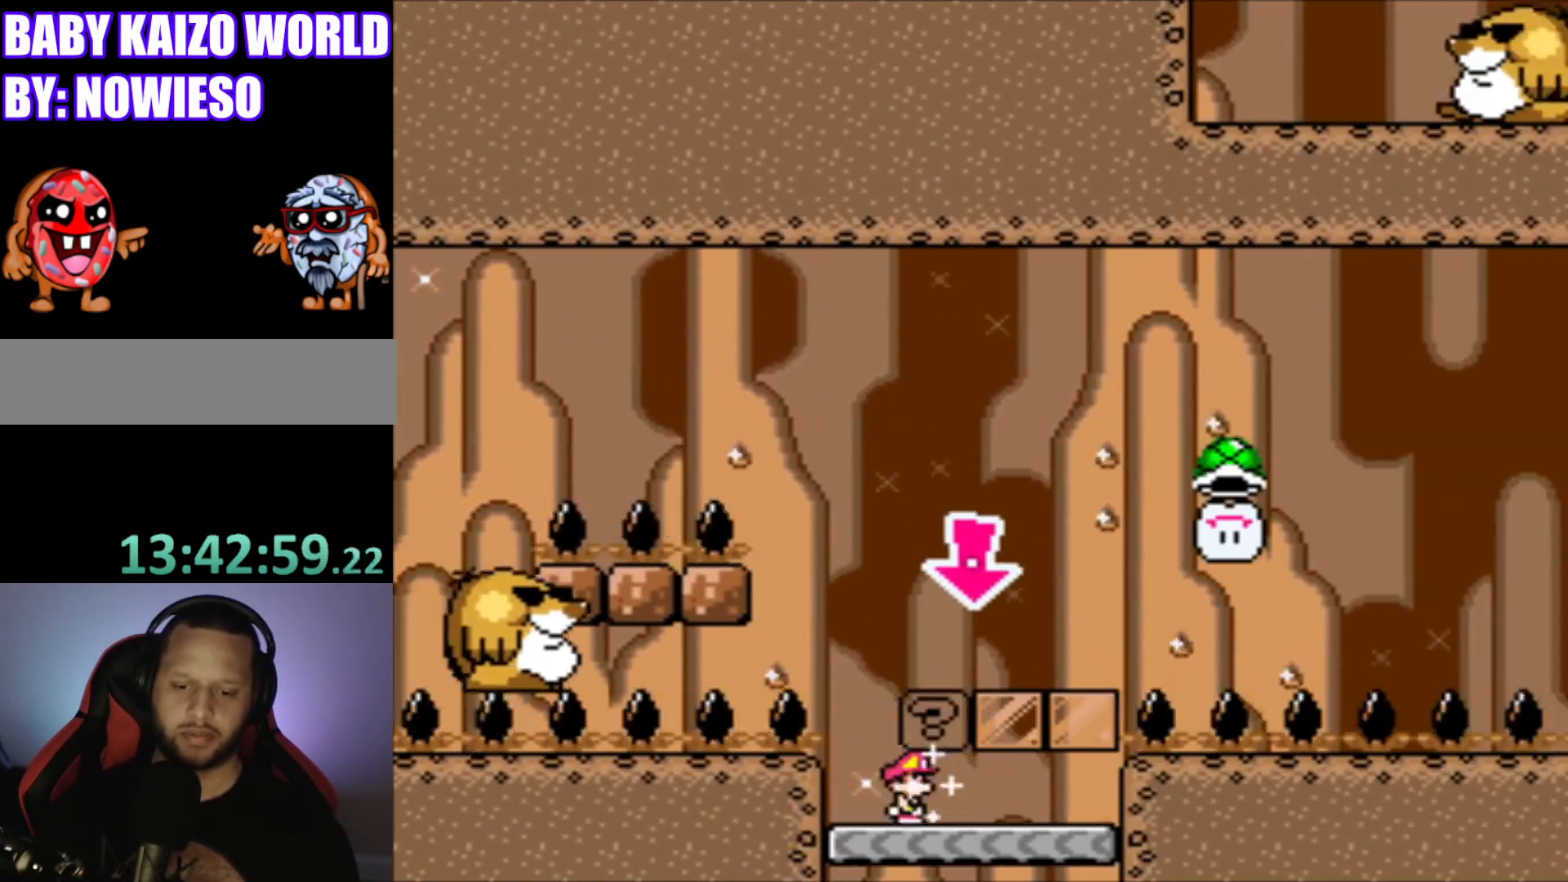
{"buttons": ["B", "Y", "DPAD_LEFT"], "events": [[33, "B", "down"], [133, "B", "up"], [233, "DPAD_RIGHT", "up"], [300, "B", "down"], [367, "DPAD_LEFT", "down"]]}
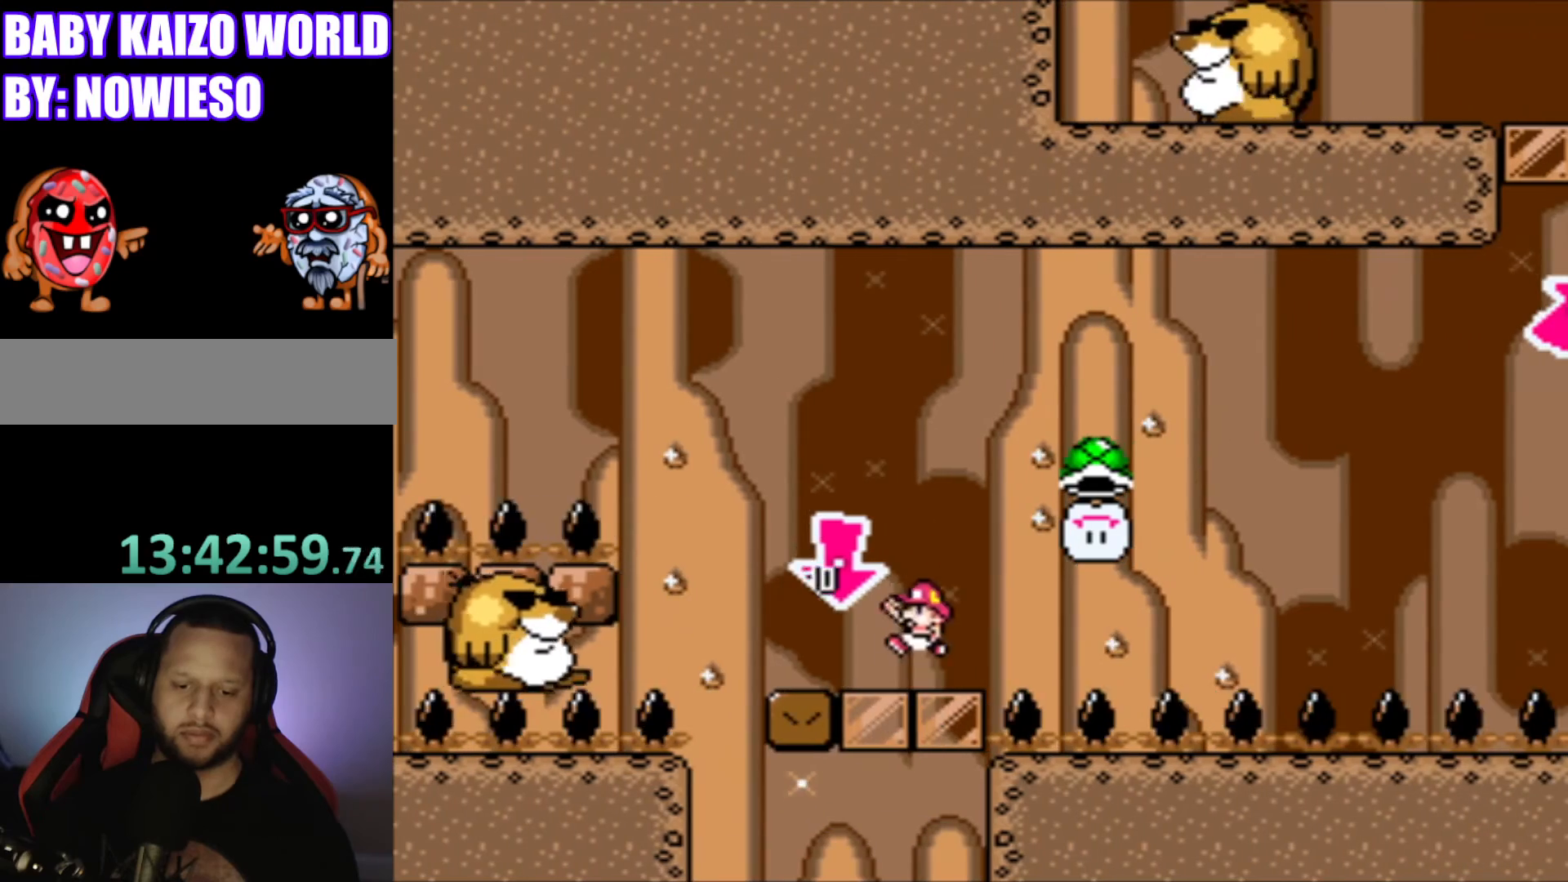
{"buttons": ["Y"], "events": [[34, "B", "up"], [134, "DPAD_LEFT", "up"], [334, "DPAD_RIGHT", "down"], [467, "DPAD_RIGHT", "up"]]}
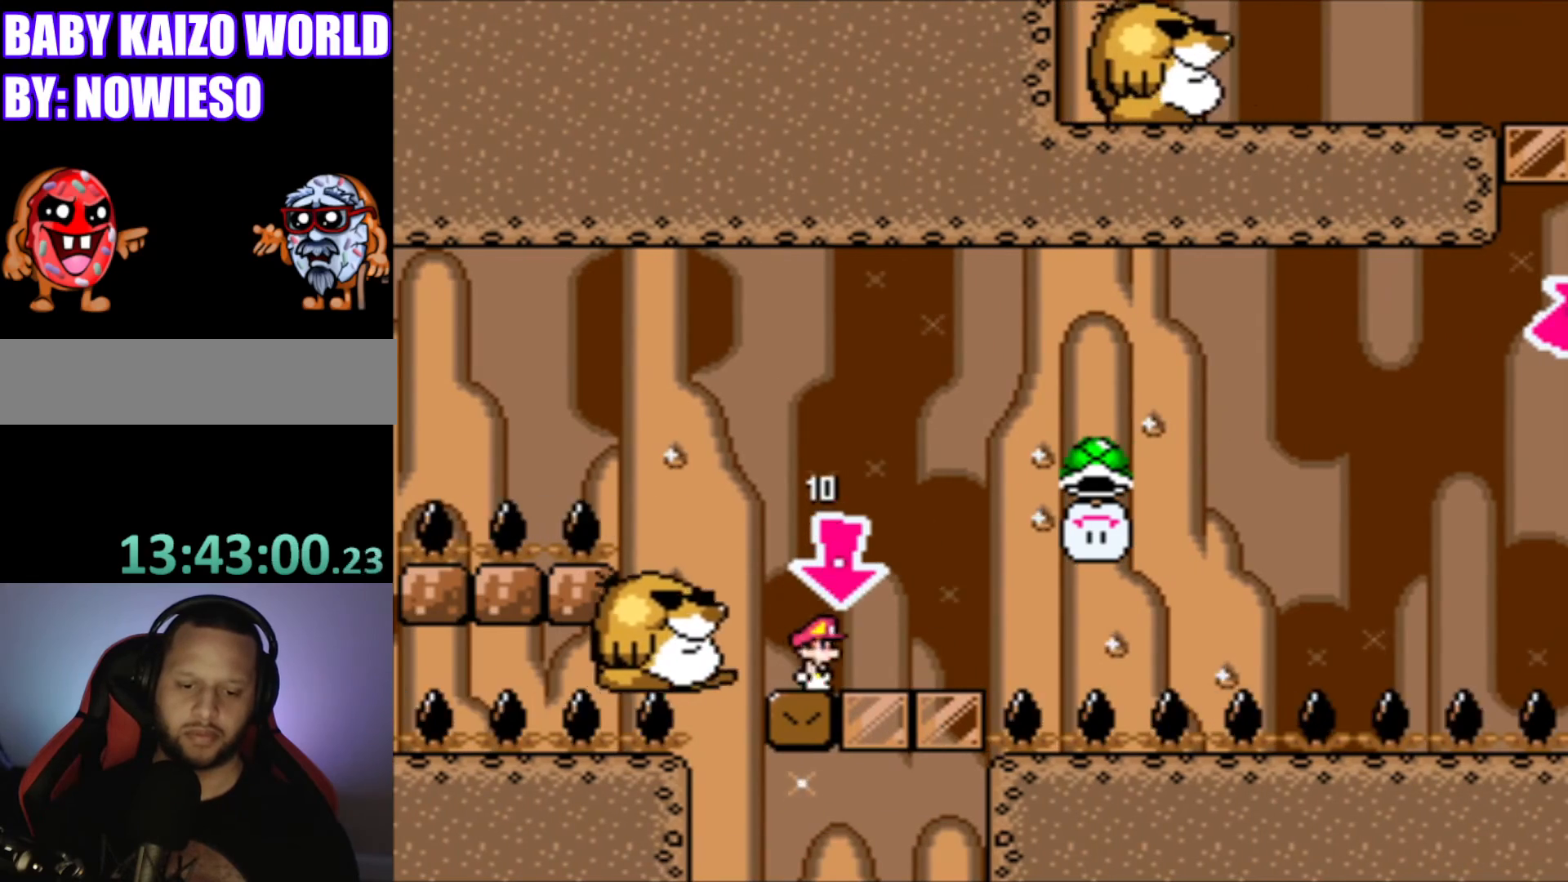
{"buttons": ["Y"], "events": [[33, "B", "down"], [400, "B", "up"], [400, "DPAD_LEFT", "down"], [500, "DPAD_LEFT", "up"]]}
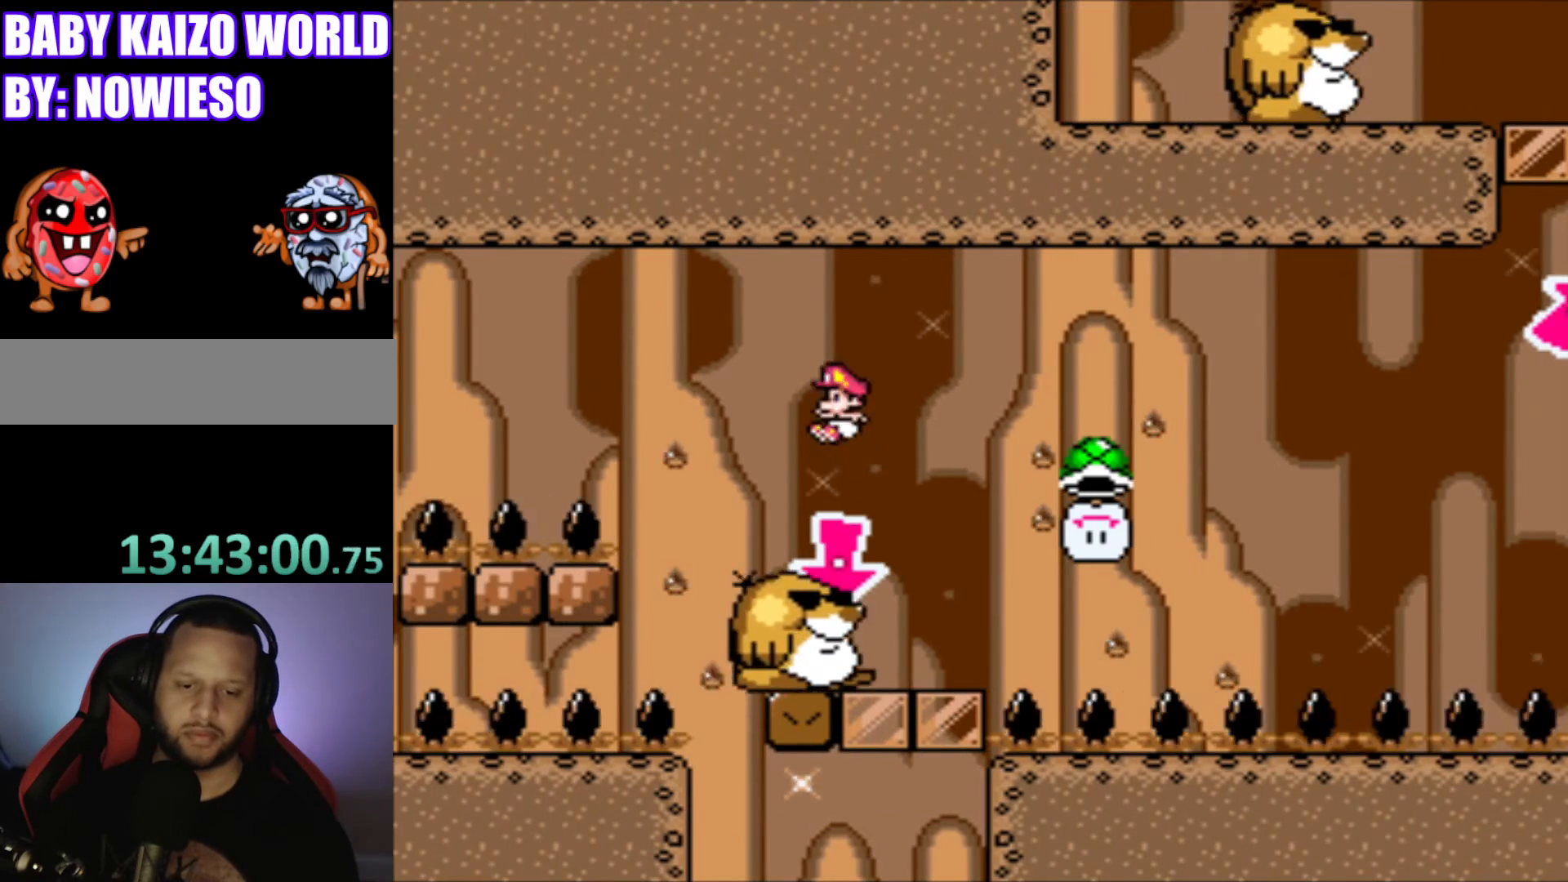
{"buttons": ["Y"], "events": [[100, "DPAD_RIGHT", "down"], [234, "DPAD_RIGHT", "up"]]}
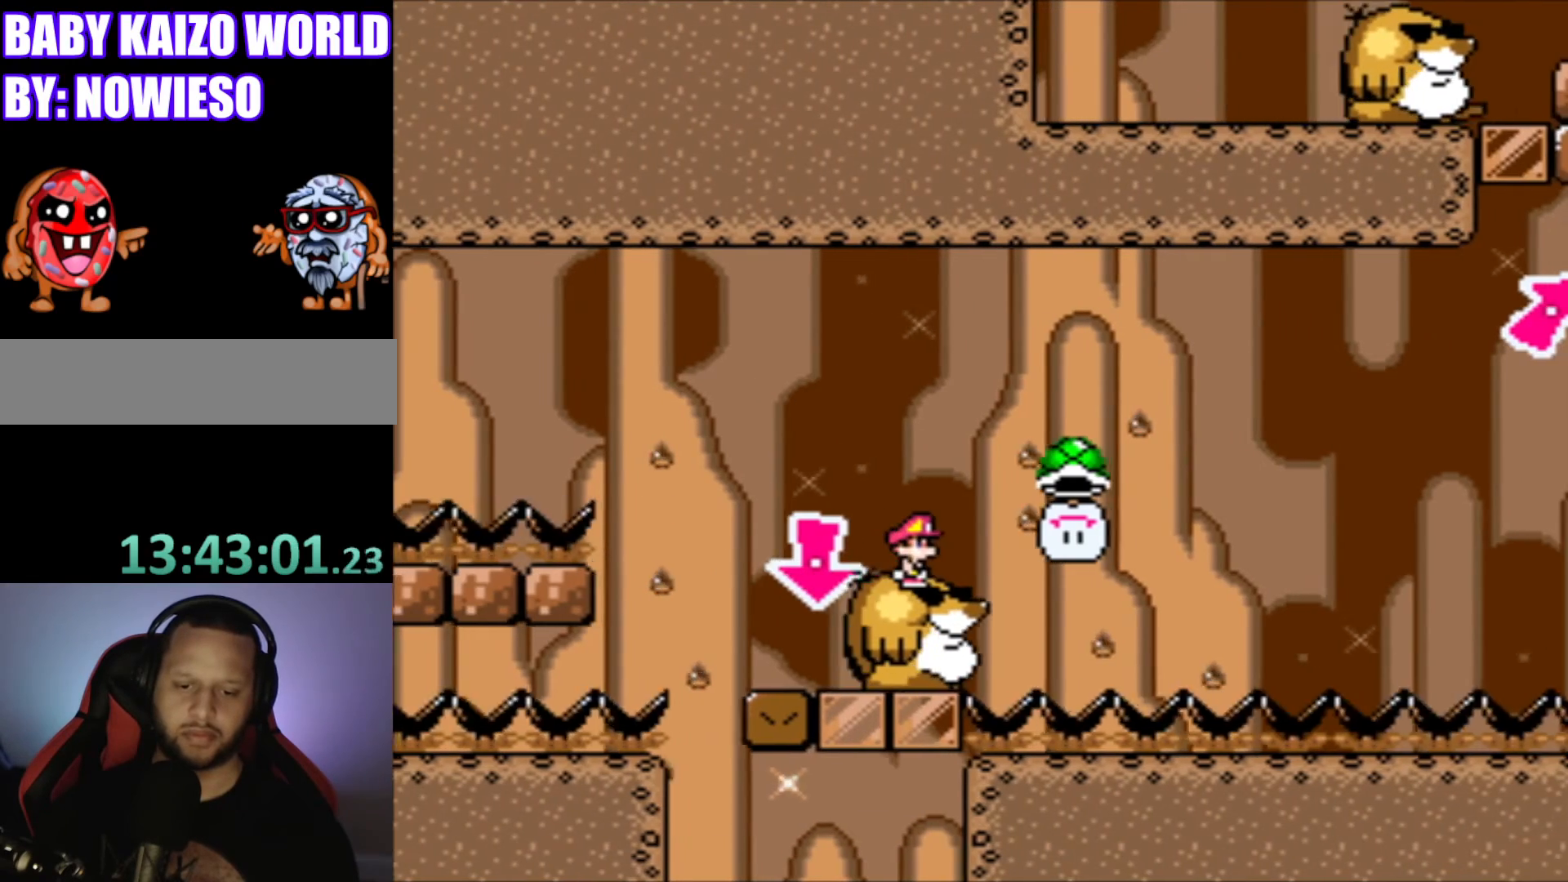
{"buttons": ["B", "Y", "DPAD_RIGHT"], "events": [[233, "DPAD_RIGHT", "down"], [400, "B", "down"]]}
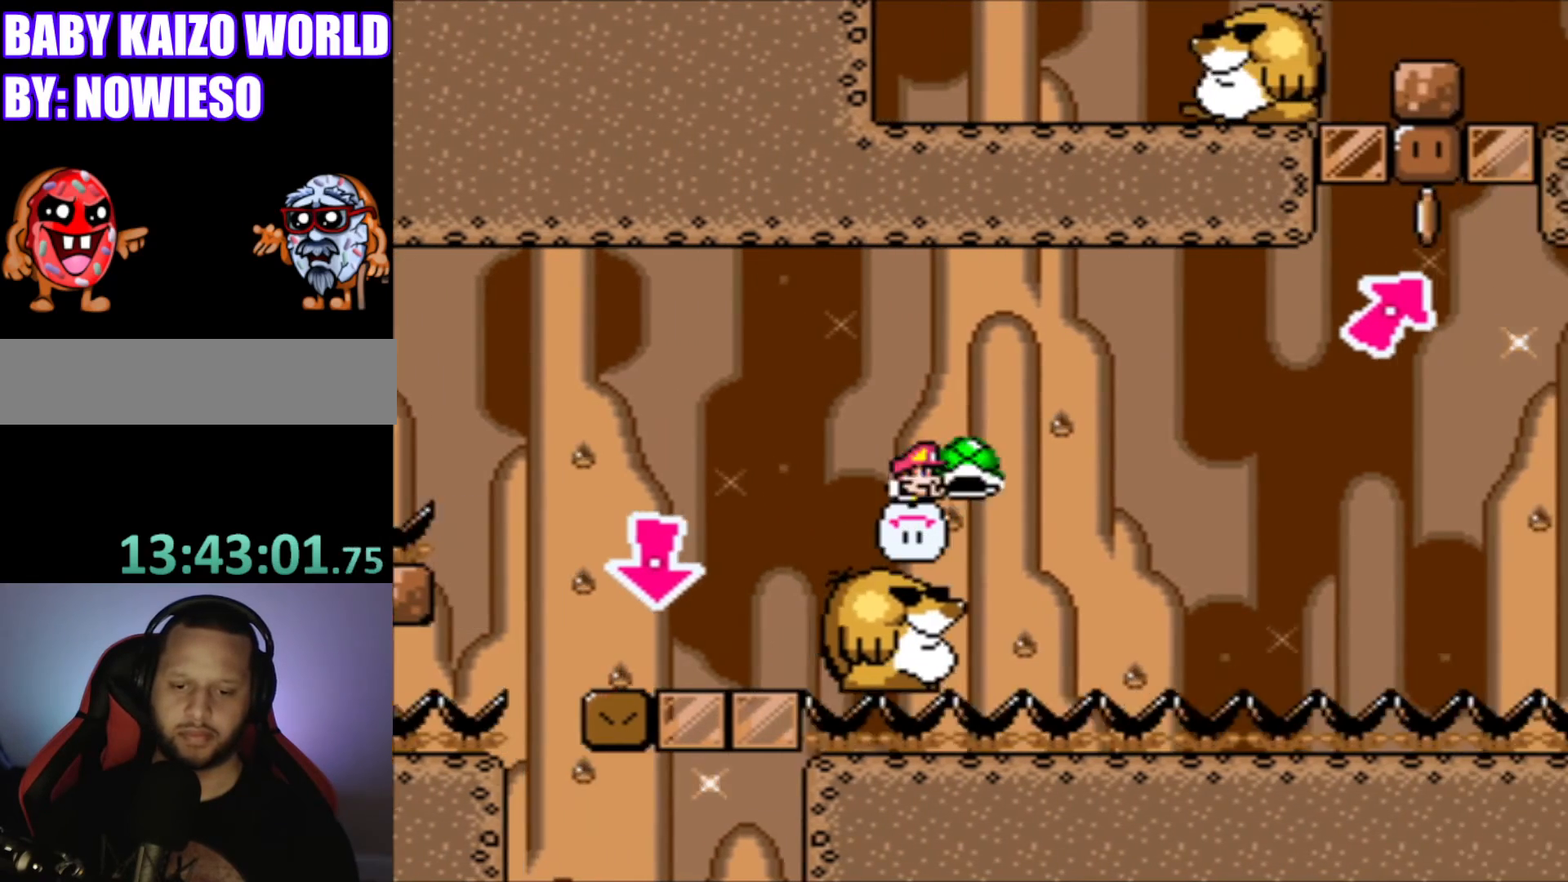
{"buttons": ["Y"], "events": [[33, "DPAD_RIGHT", "up"], [100, "B", "up"], [134, "DPAD_LEFT", "down"], [234, "DPAD_LEFT", "up"], [401, "DPAD_RIGHT", "down"], [501, "DPAD_RIGHT", "up"]]}
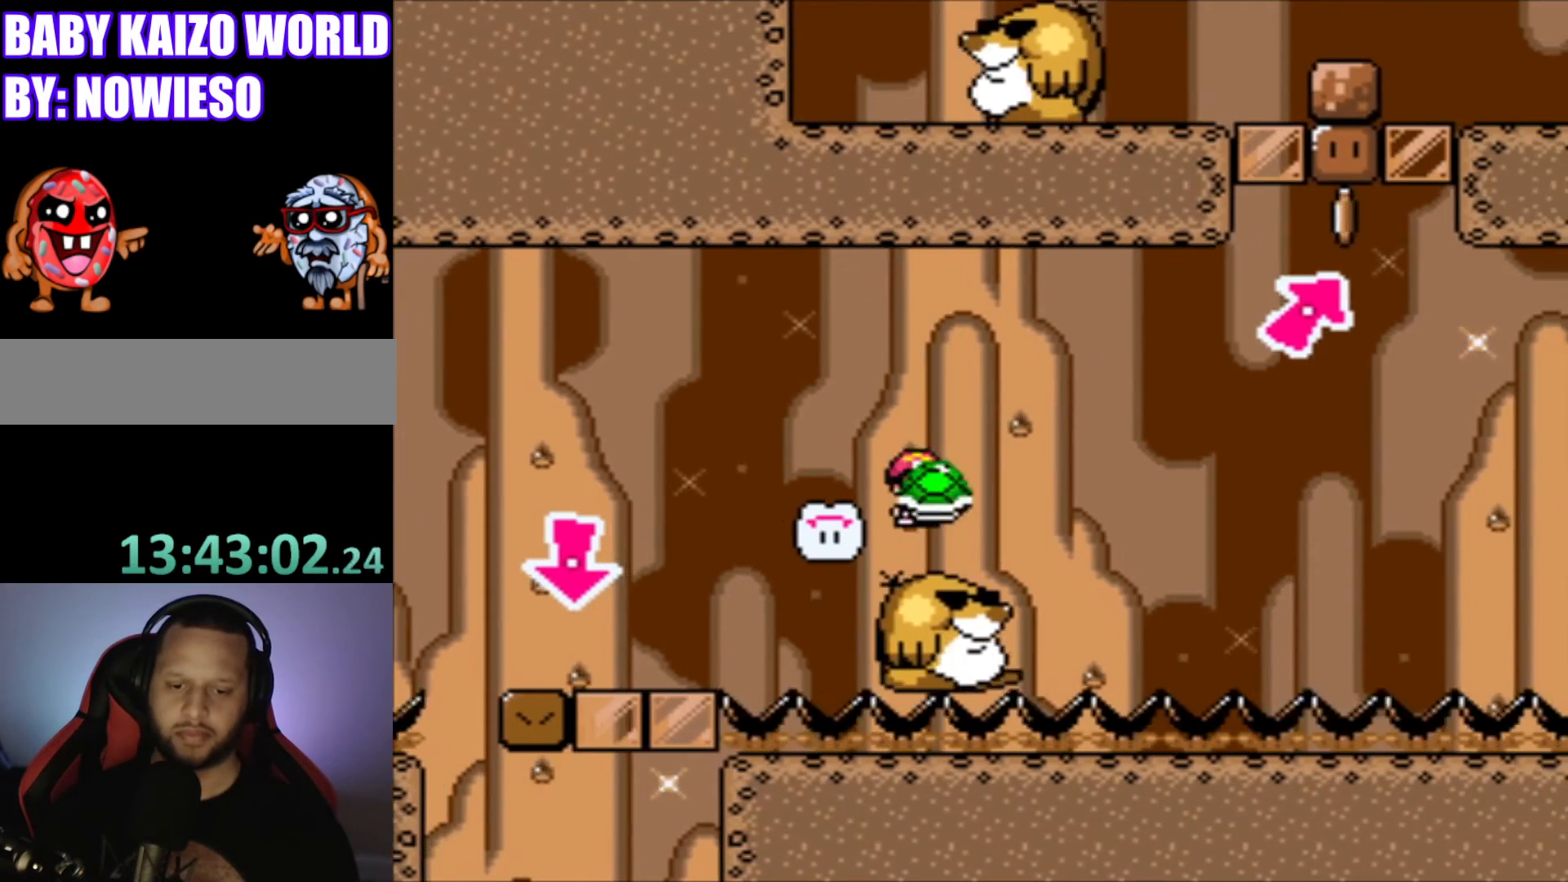
{"buttons": ["Y"], "events": []}
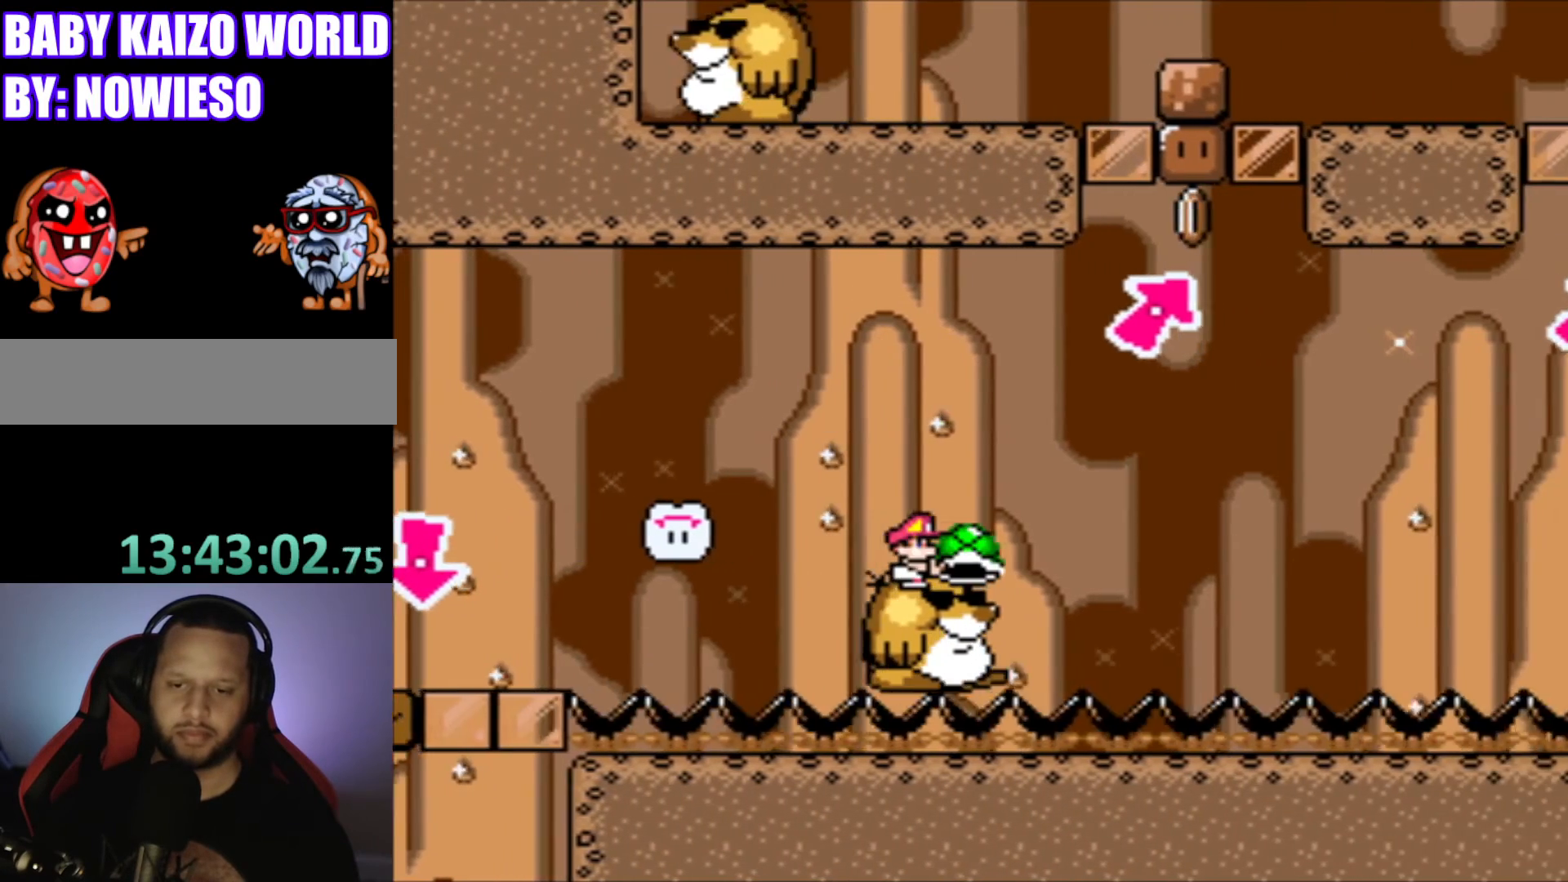
{"buttons": ["B", "Y"], "events": [[167, "DPAD_RIGHT", "down"], [267, "B", "down"], [434, "DPAD_RIGHT", "up"]]}
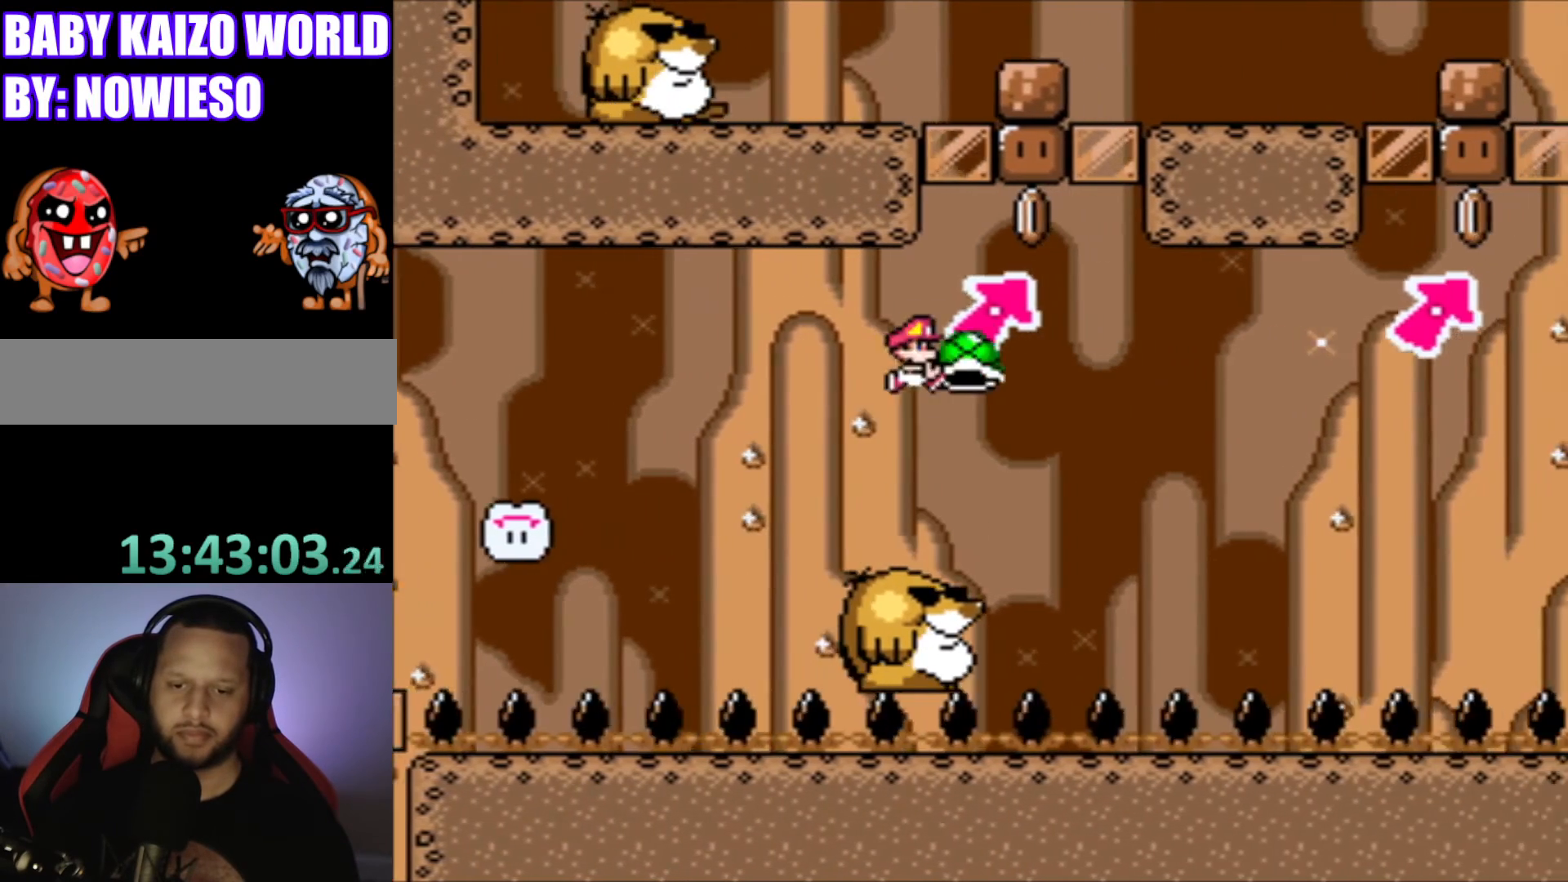
{"buttons": ["Y"], "events": [[200, "DPAD_UP", "down"], [233, "DPAD_LEFT", "down"], [267, "B", "up"], [267, "Y", "up"], [333, "DPAD_UP", "up"], [367, "DPAD_LEFT", "up"], [467, "Y", "down"]]}
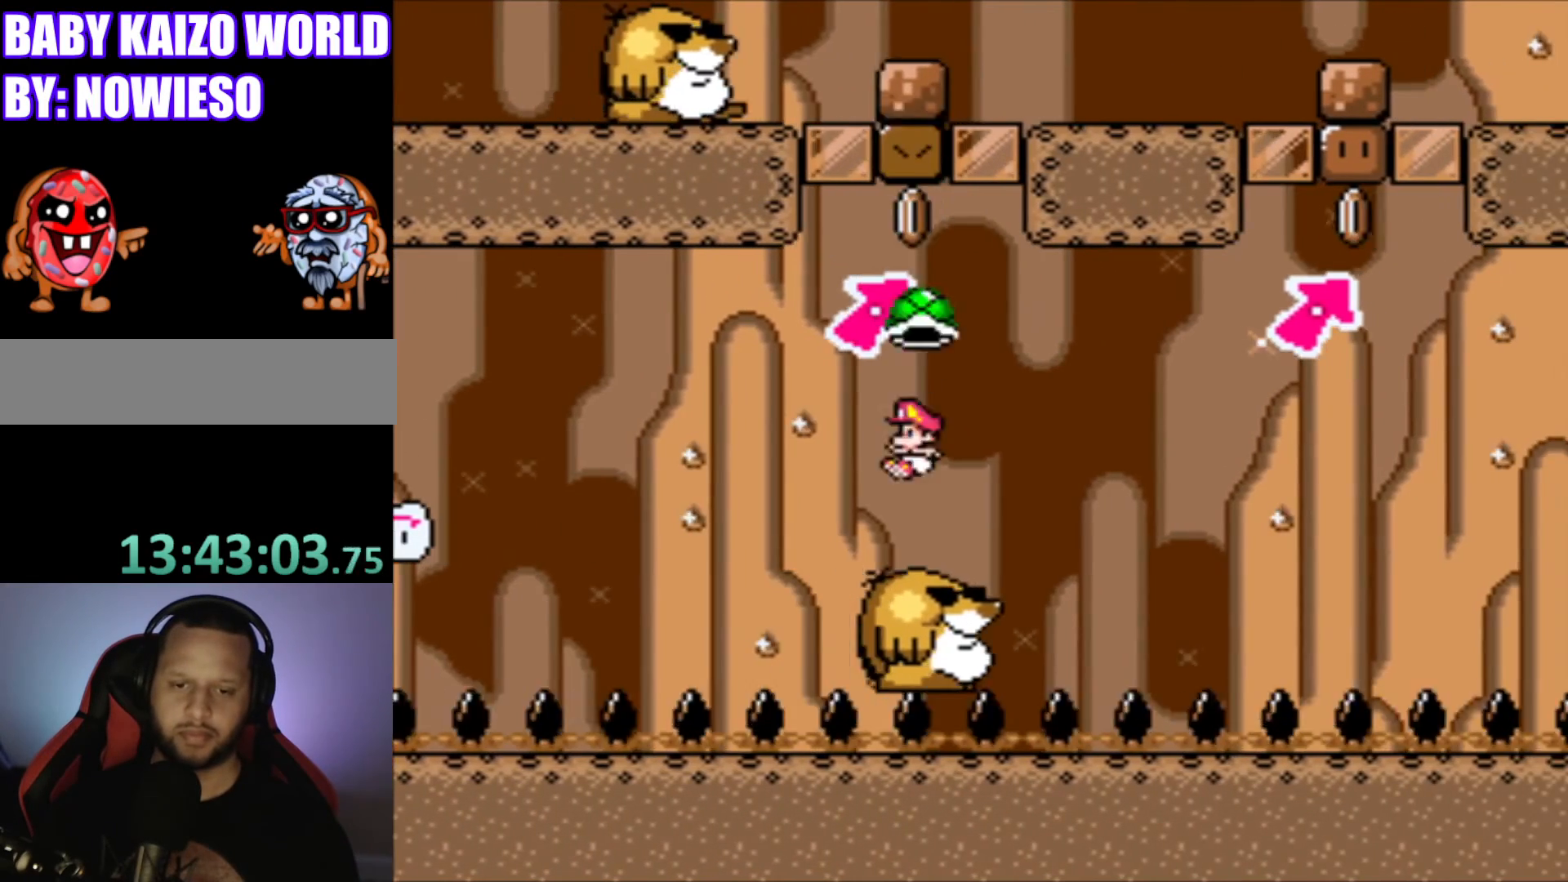
{"buttons": ["Y"], "events": [[33, "DPAD_RIGHT", "down"], [134, "DPAD_RIGHT", "up"]]}
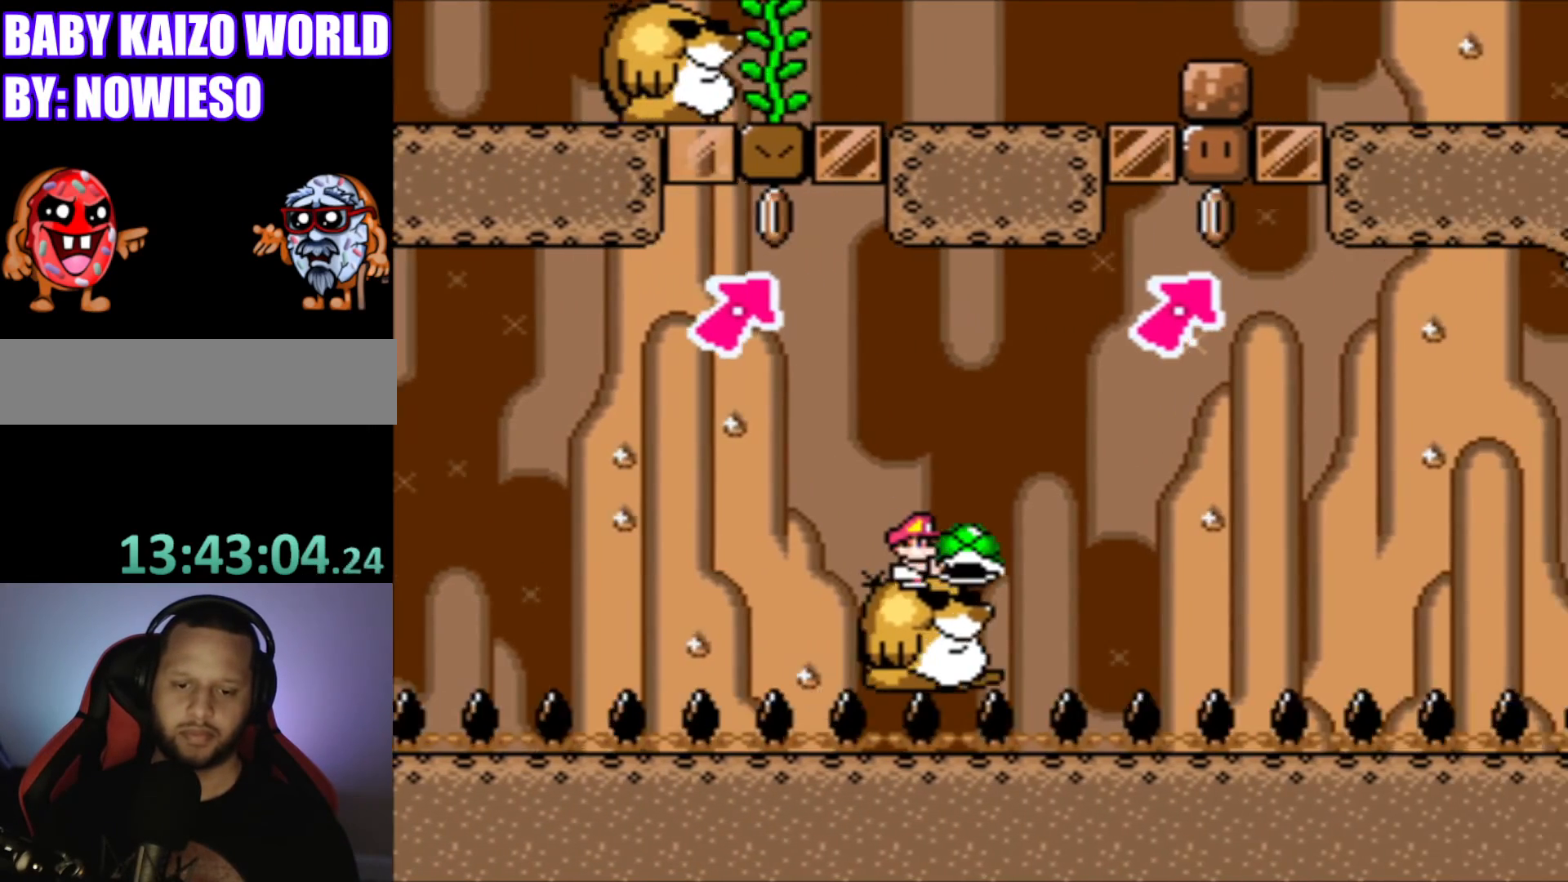
{"buttons": ["B", "Y"], "events": [[100, "DPAD_RIGHT", "down"], [200, "B", "down"], [367, "DPAD_RIGHT", "up"]]}
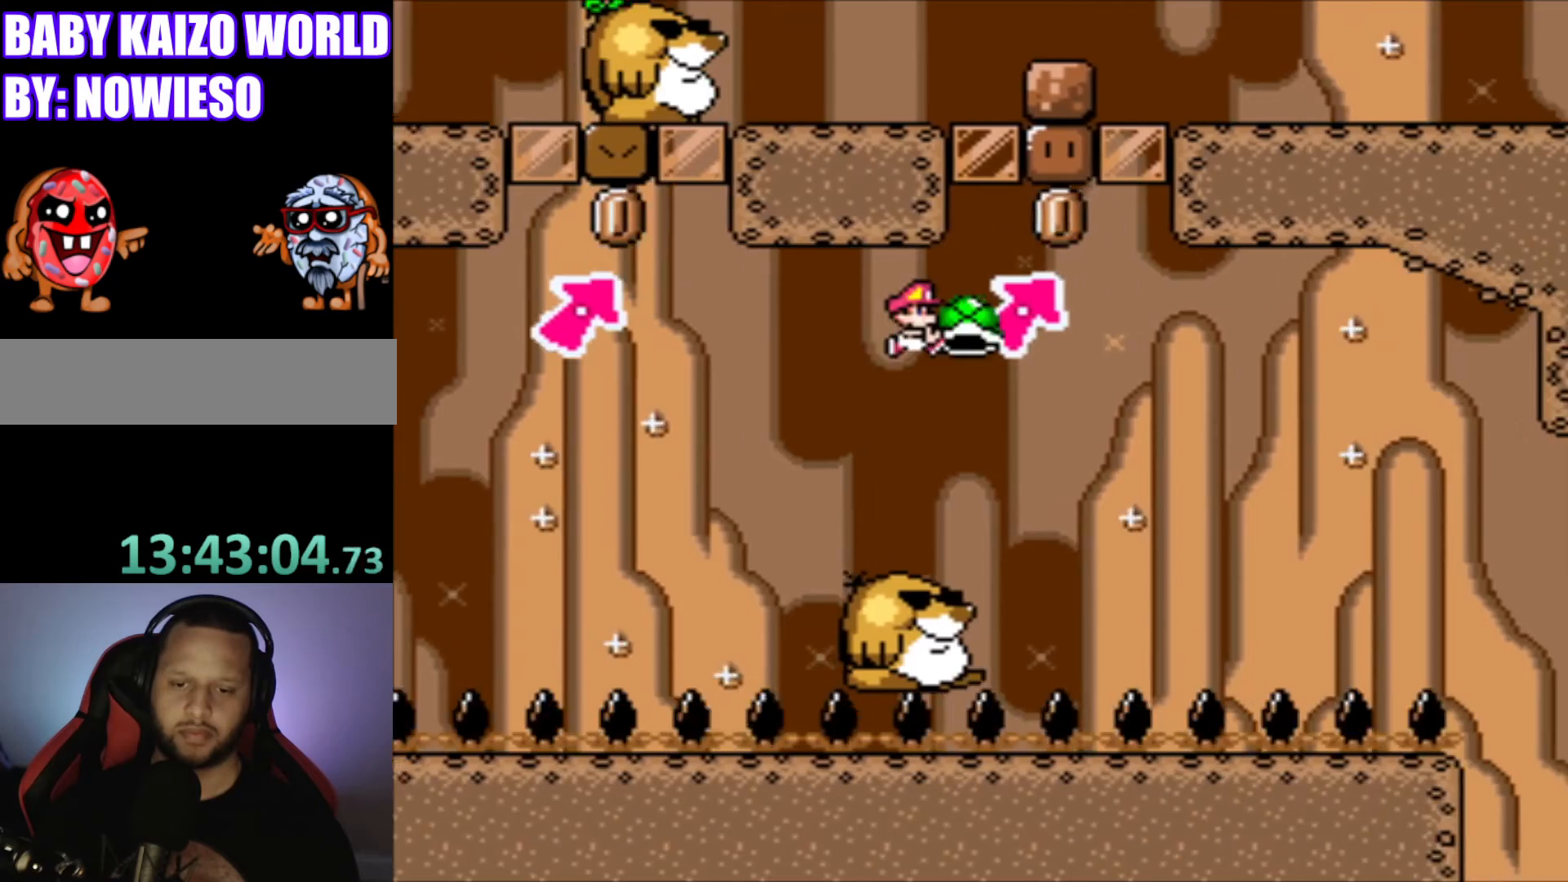
{"buttons": ["Y"], "events": [[234, "DPAD_UP", "down"], [300, "B", "up"], [300, "DPAD_LEFT", "down"], [300, "Y", "up"], [401, "DPAD_LEFT", "up"], [401, "DPAD_UP", "up"], [501, "Y", "down"]]}
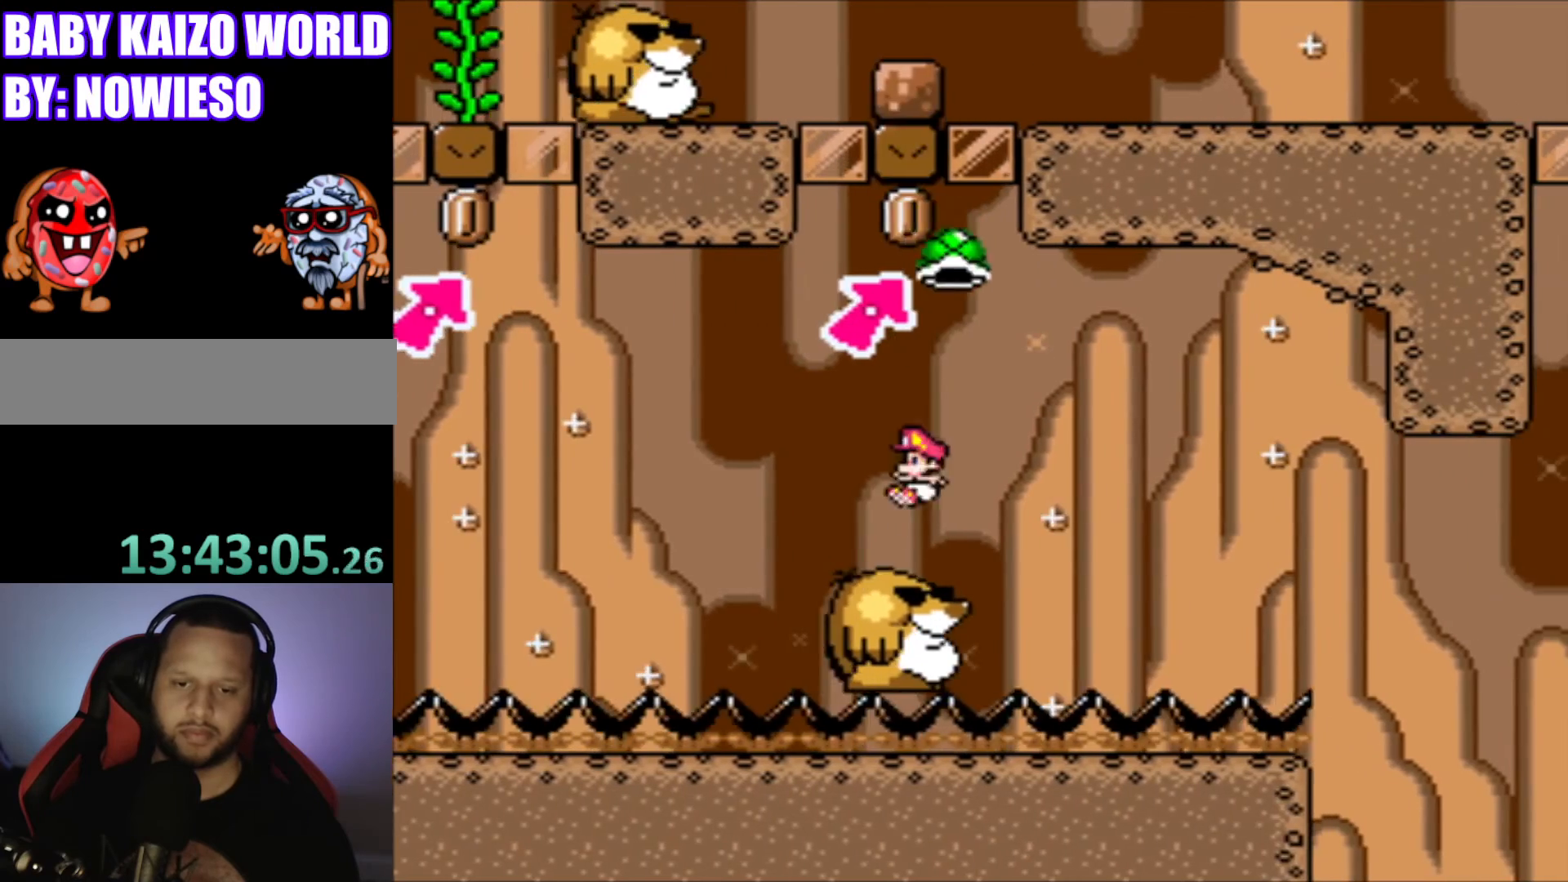
{"buttons": ["Y"], "events": [[33, "DPAD_LEFT", "down"], [166, "DPAD_LEFT", "up"], [300, "DPAD_RIGHT", "down"], [433, "DPAD_RIGHT", "up"]]}
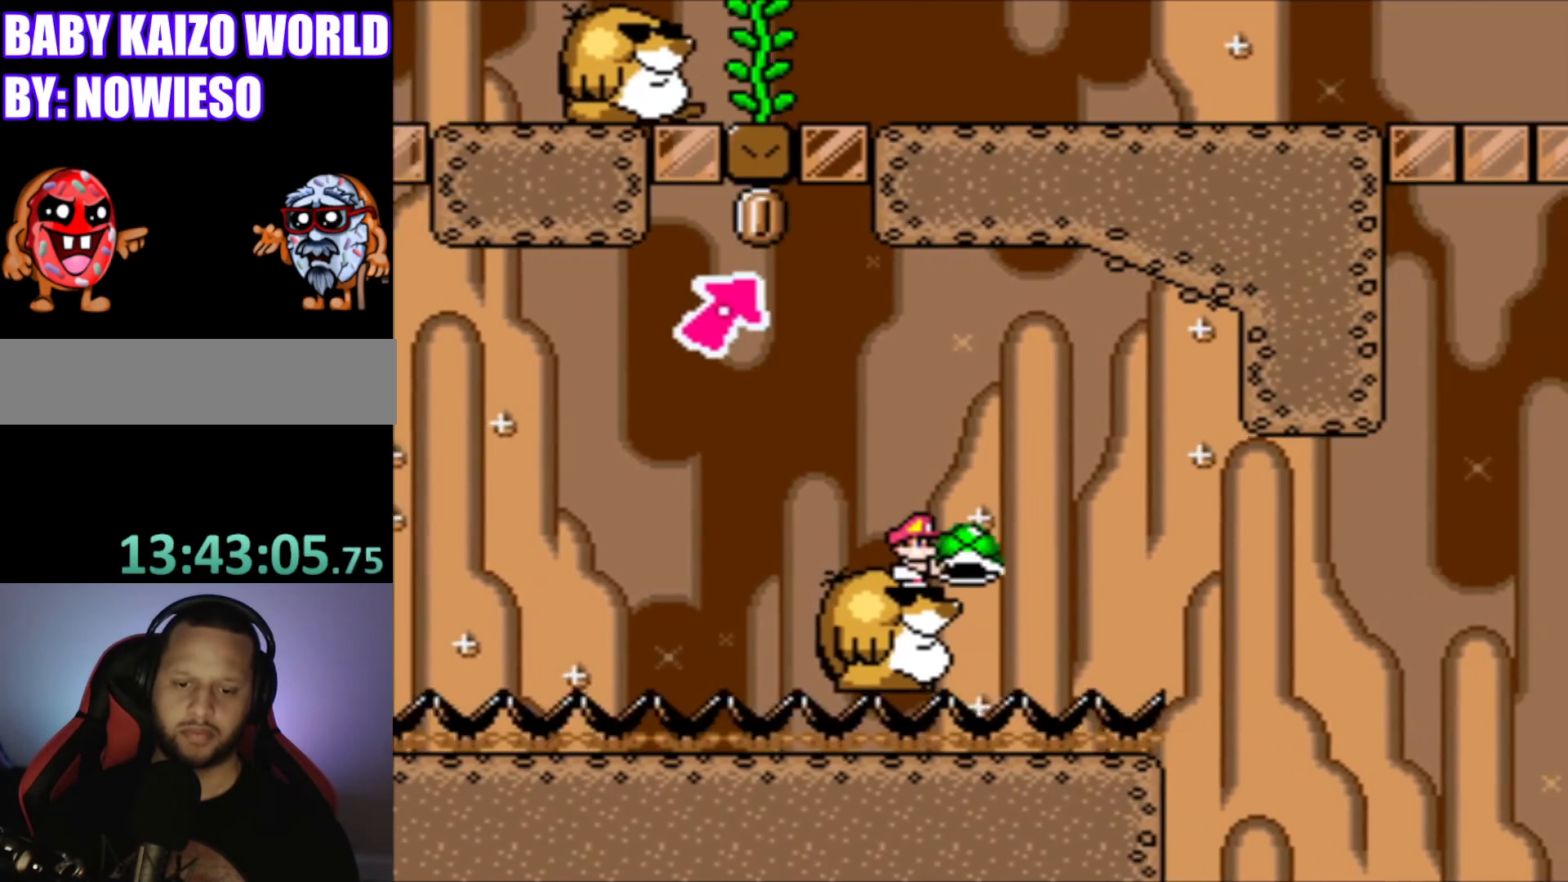
{"buttons": ["Y"], "events": []}
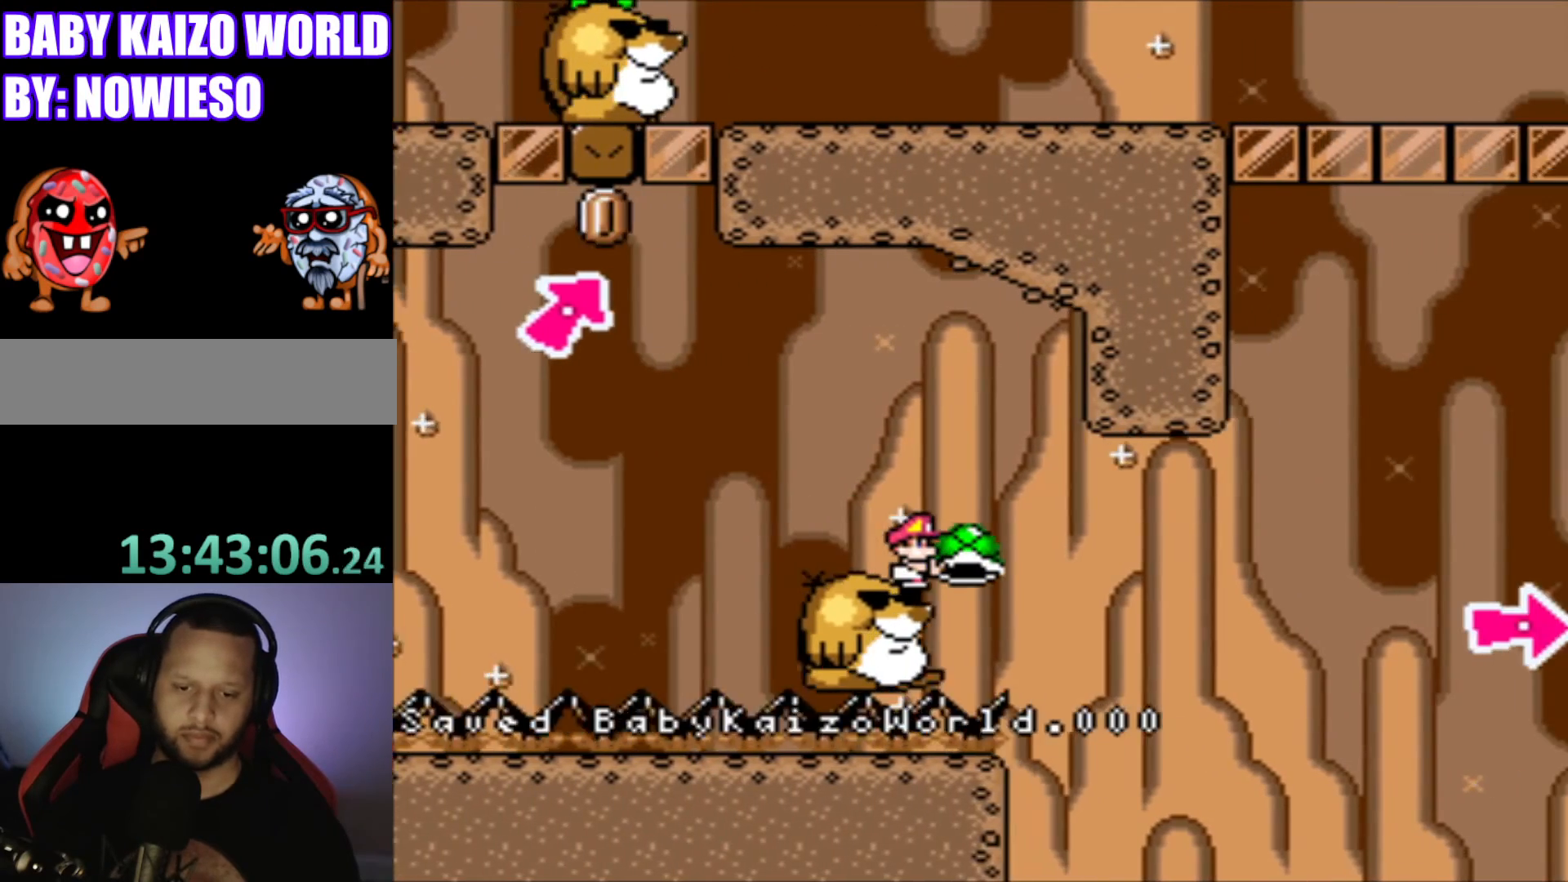
{"buttons": ["Y"], "events": []}
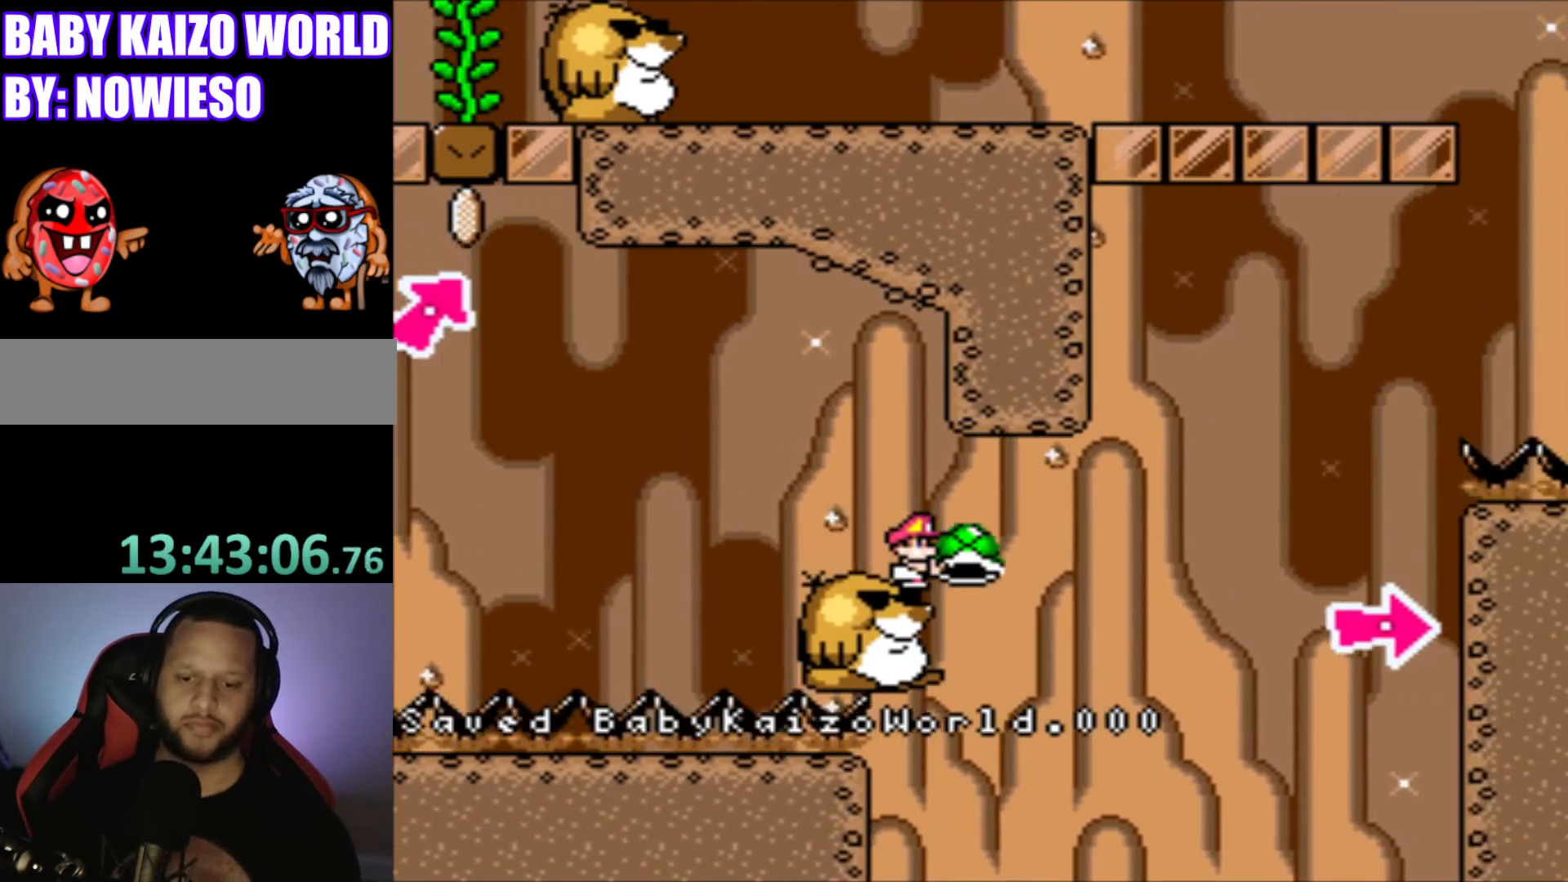
{"buttons": ["B", "Y", "DPAD_RIGHT"], "events": [[434, "DPAD_RIGHT", "down"], [467, "B", "down"]]}
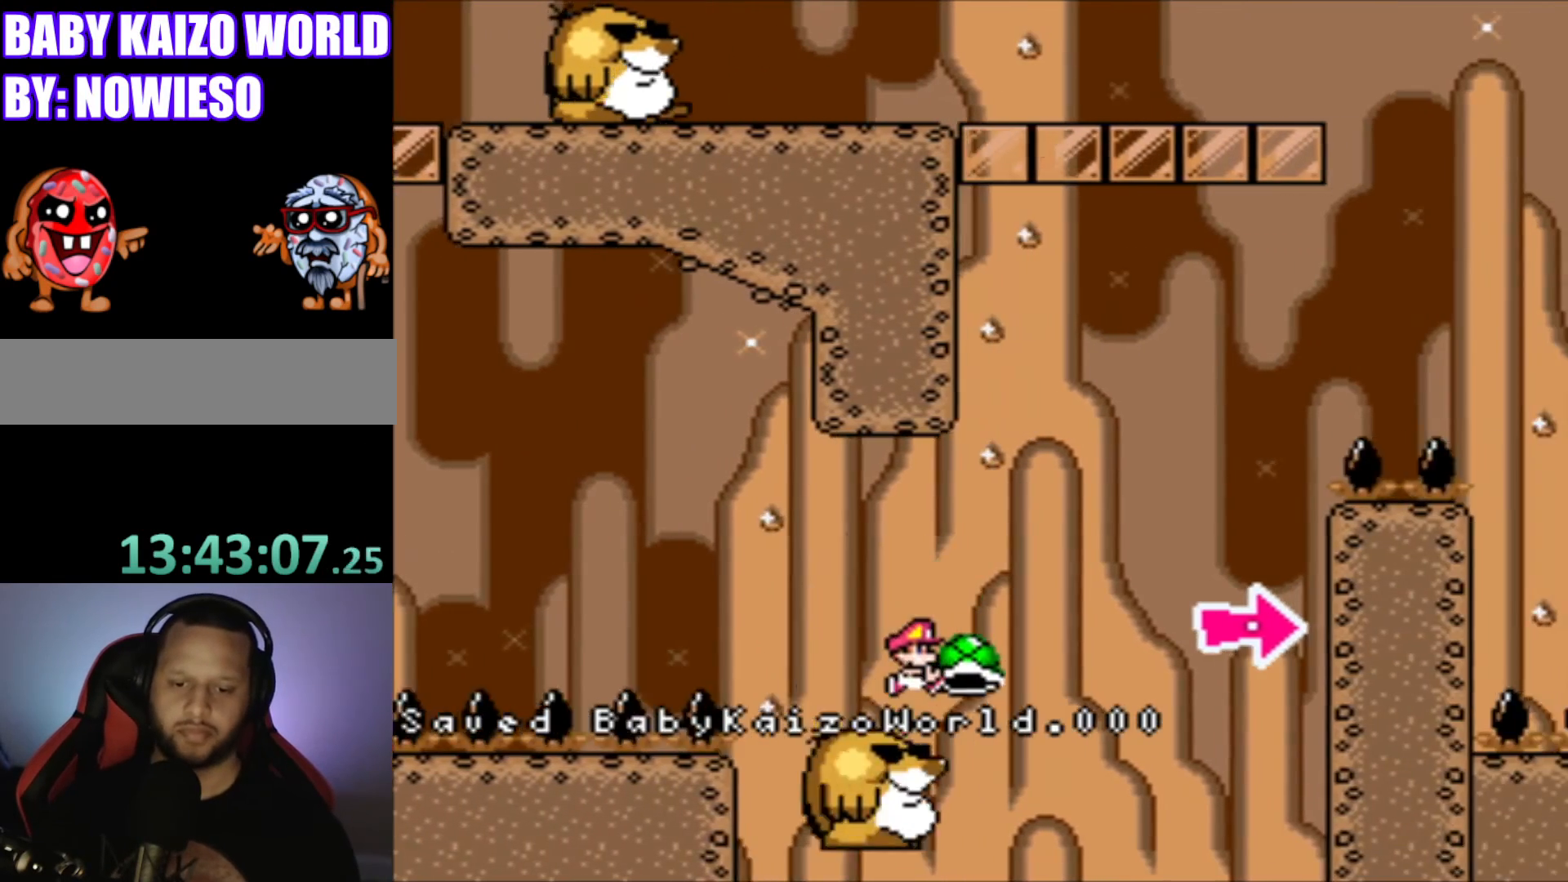
{"buttons": ["B", "DPAD_RIGHT"], "events": [[200, "DPAD_RIGHT", "up"], [333, "DPAD_LEFT", "down"], [367, "DPAD_LEFT", "up"], [500, "DPAD_RIGHT", "down"], [500, "Y", "up"]]}
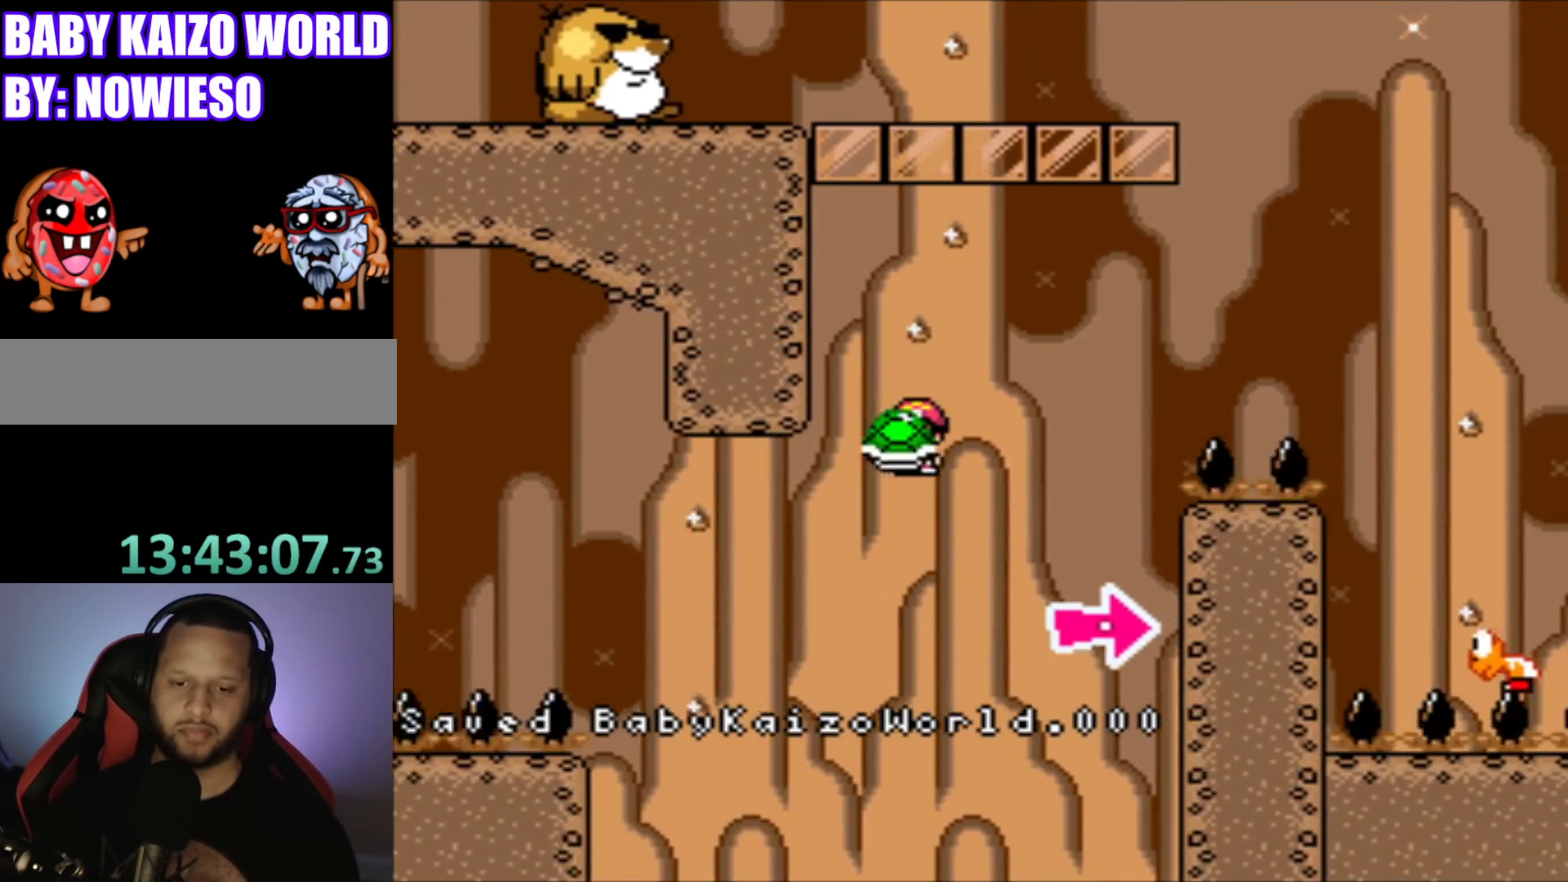
{"buttons": ["B", "Y"], "events": [[200, "DPAD_RIGHT", "up"], [267, "Y", "down"]]}
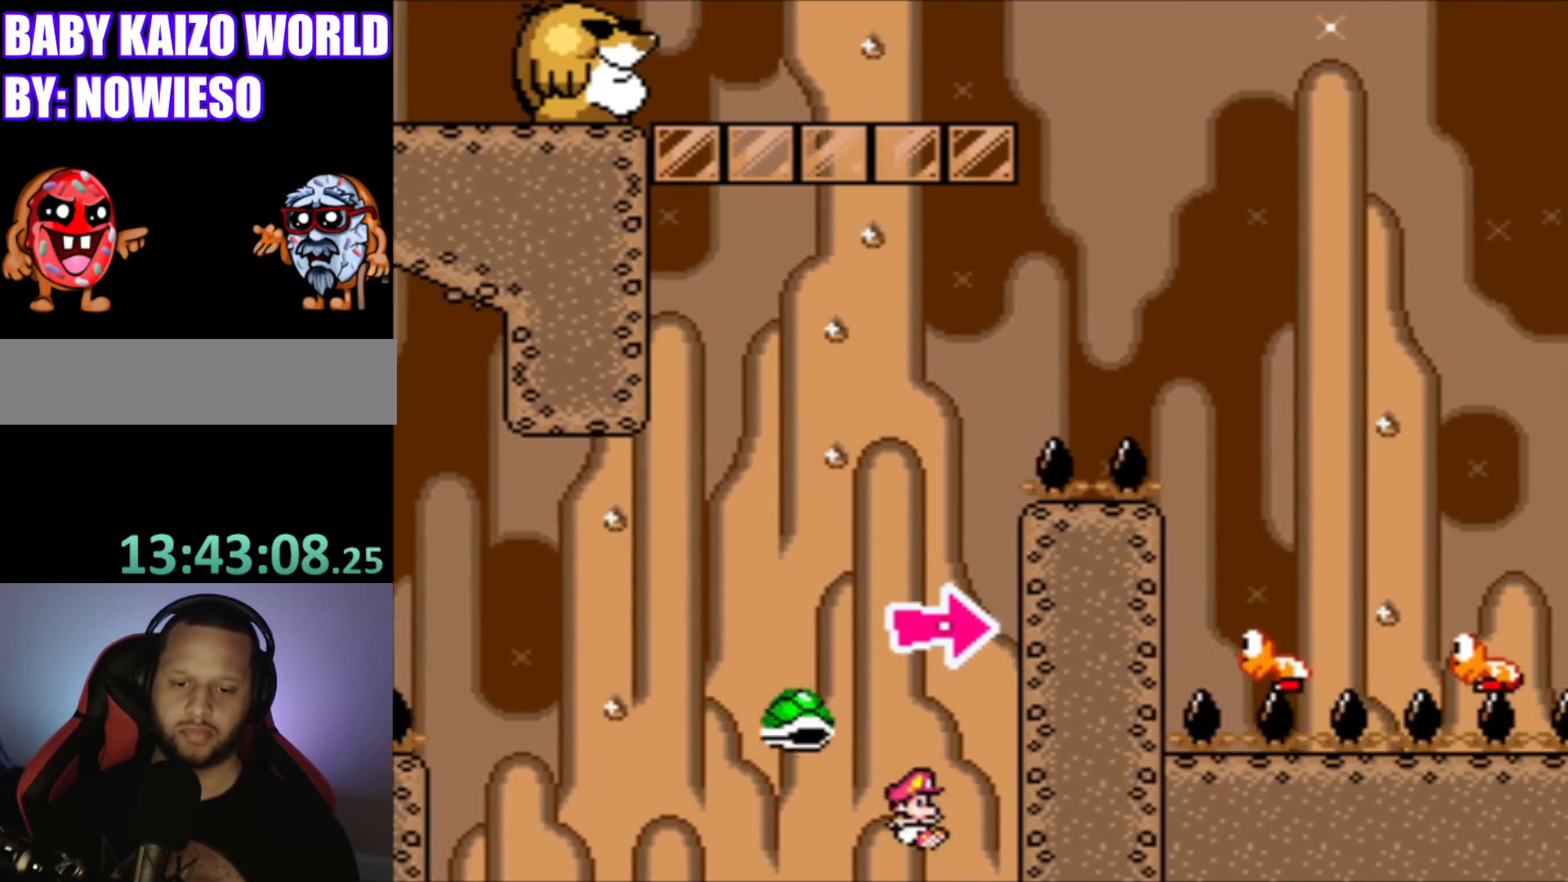
{"buttons": [], "events": [[233, "Y", "up"], [333, "B", "up"]]}
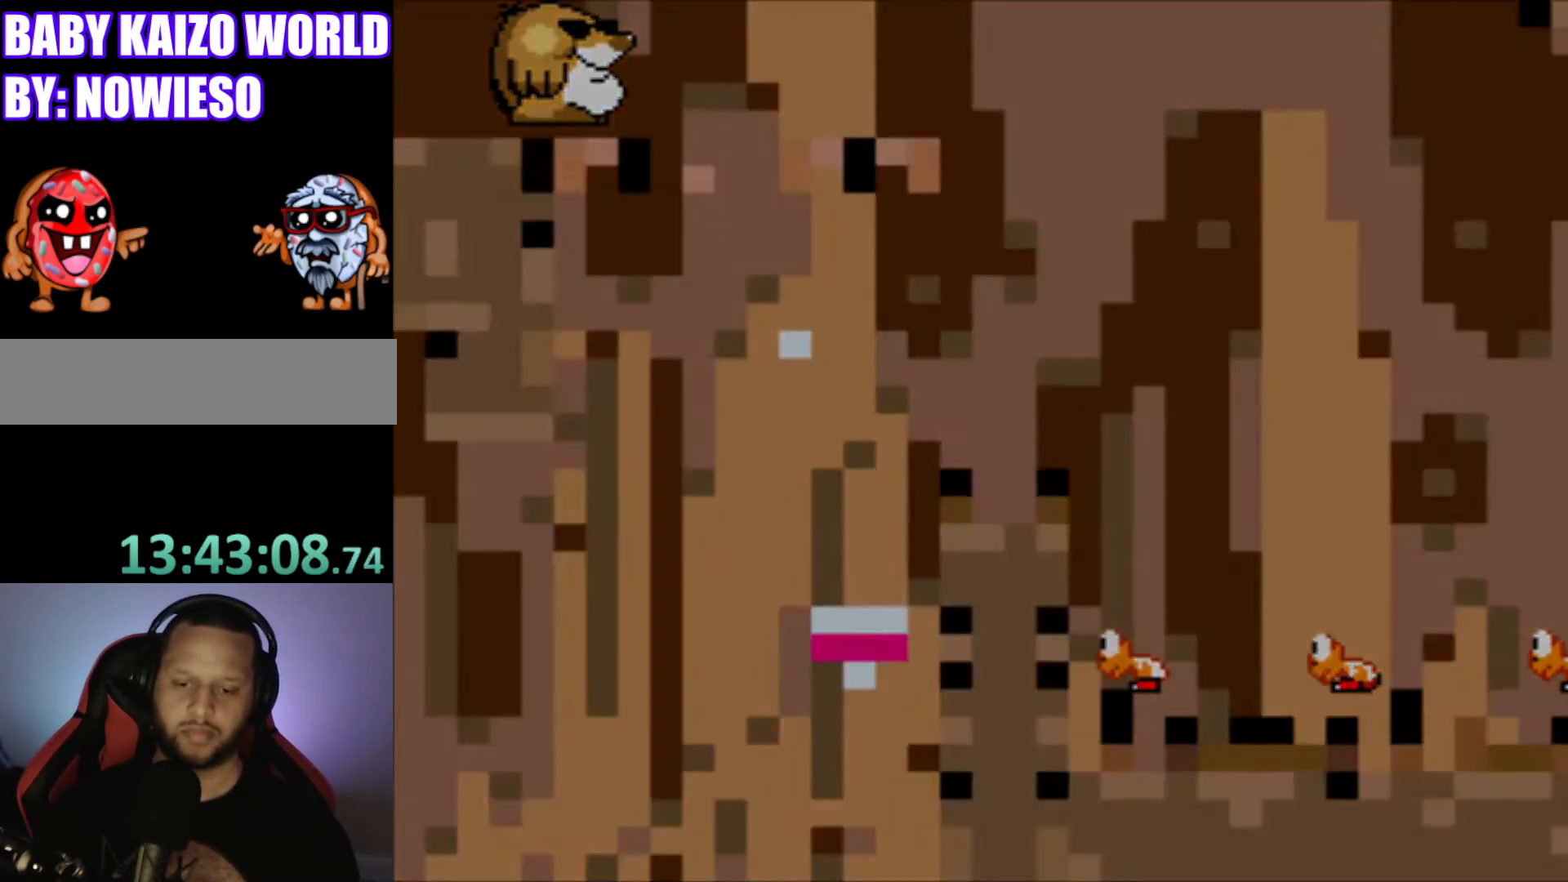
{"buttons": [], "events": []}
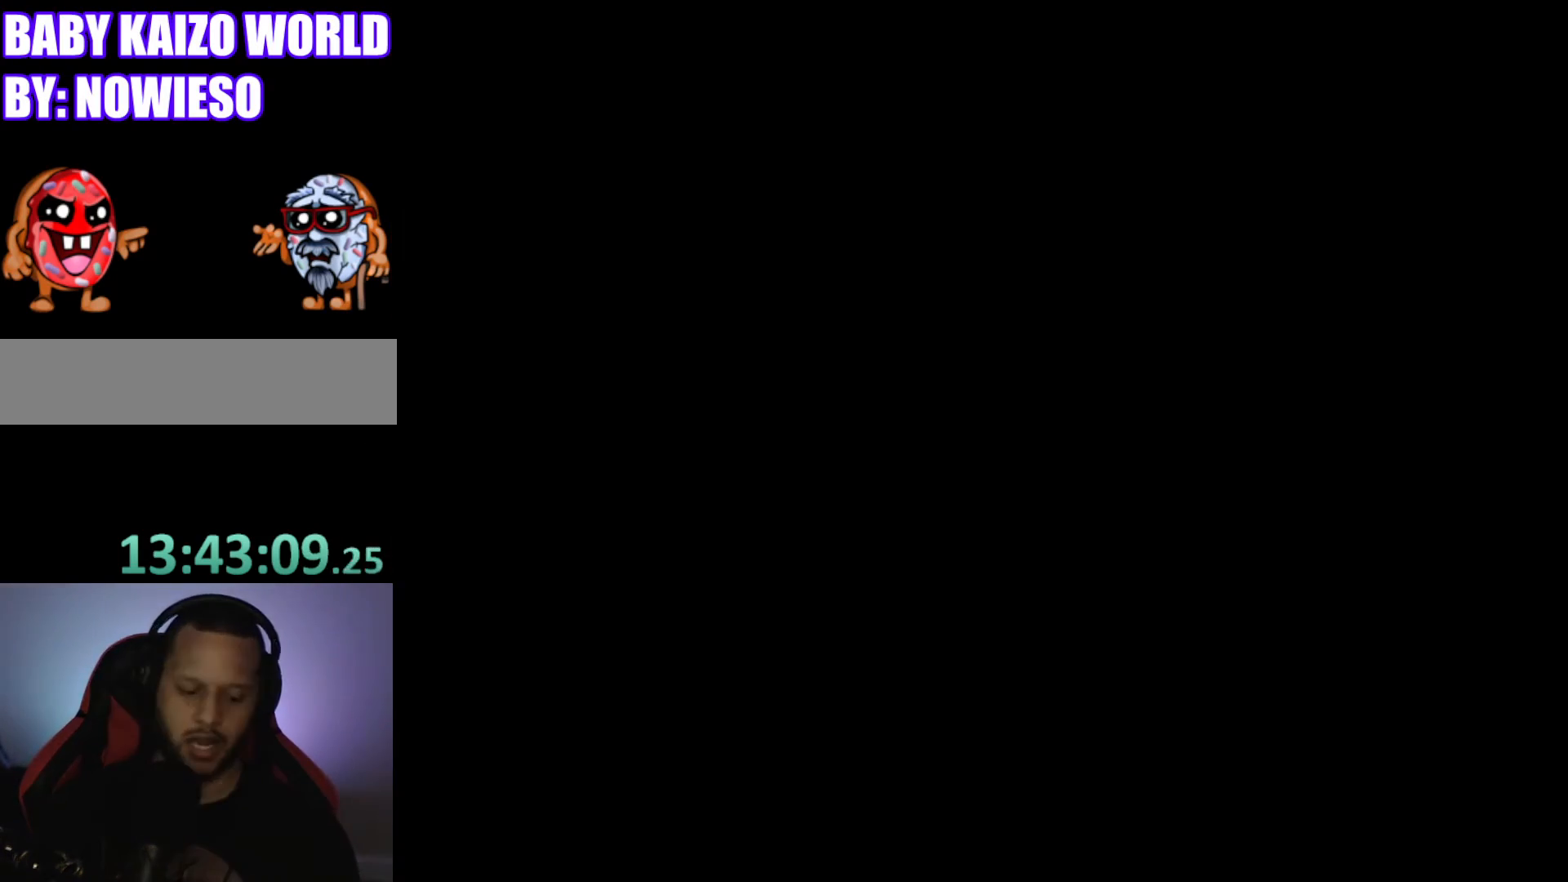
{"buttons": [], "events": []}
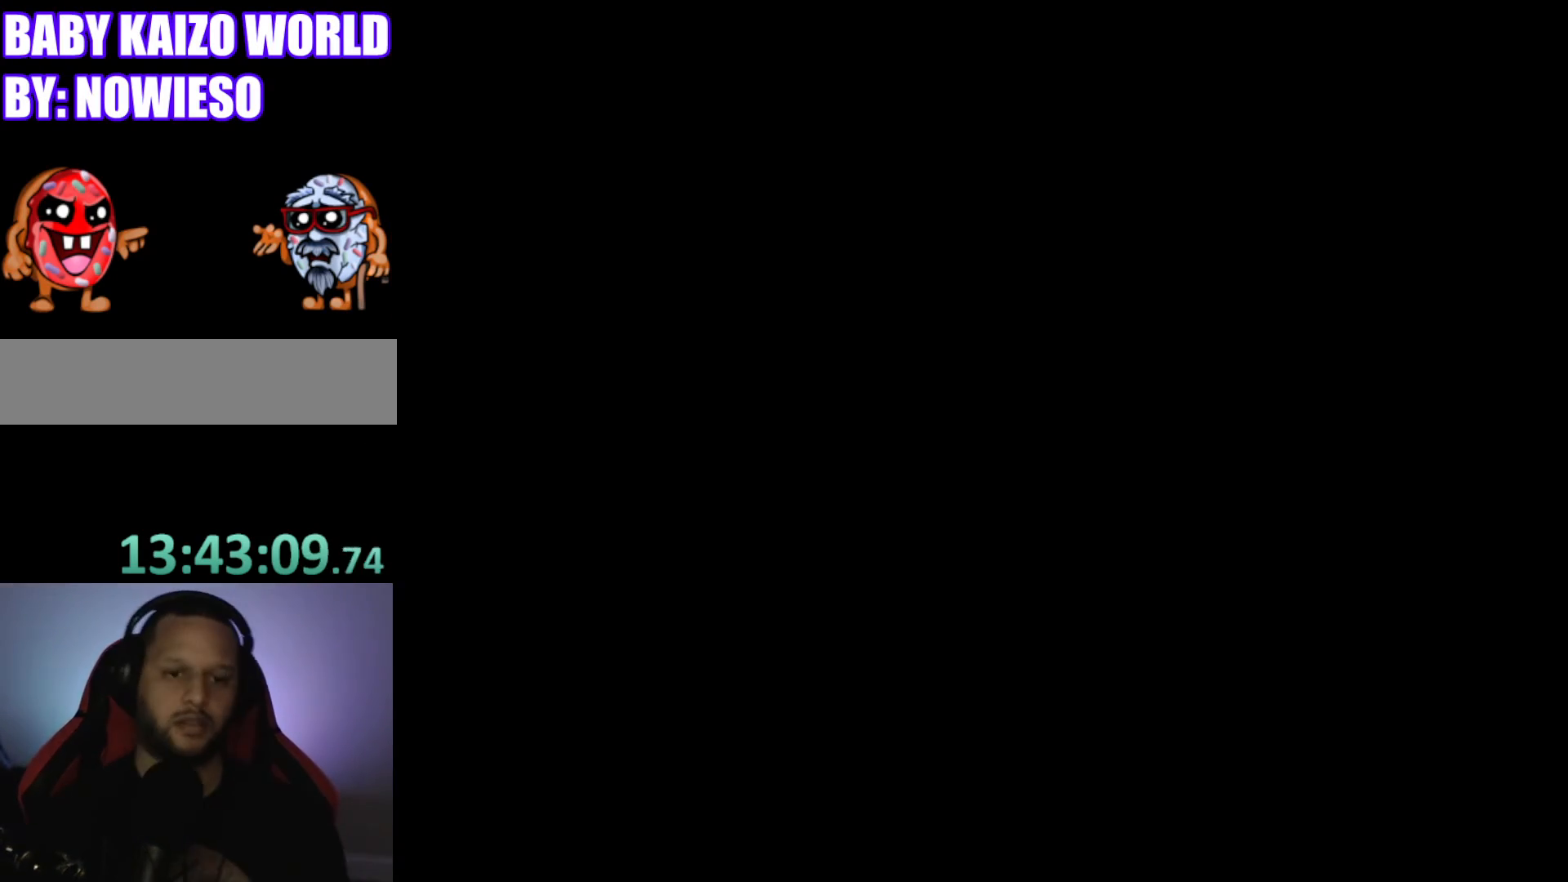
{"buttons": [], "events": []}
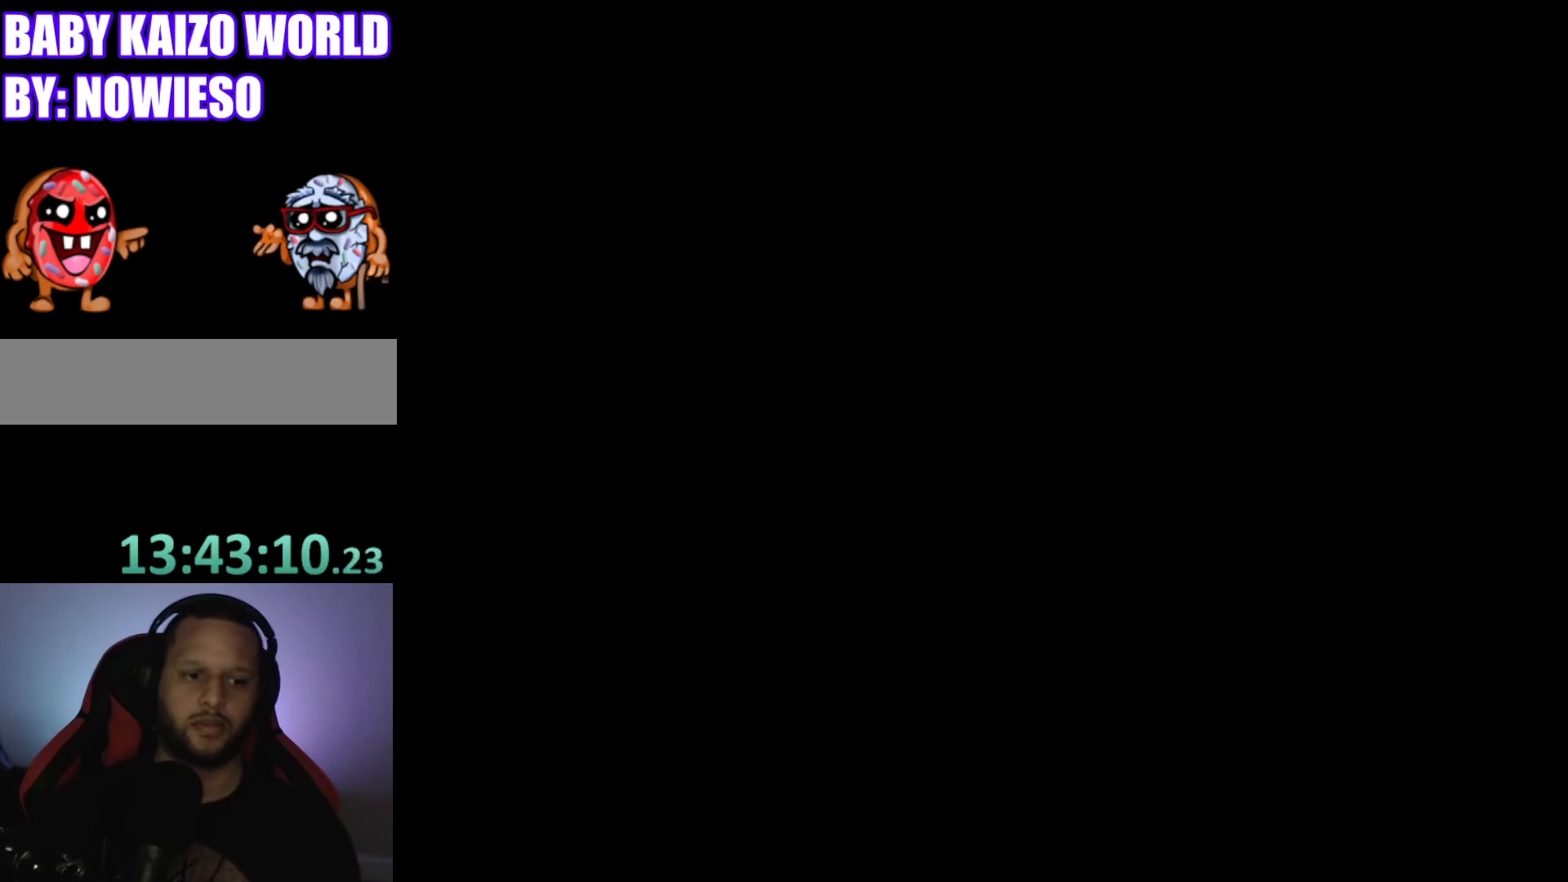
{"buttons": [], "events": []}